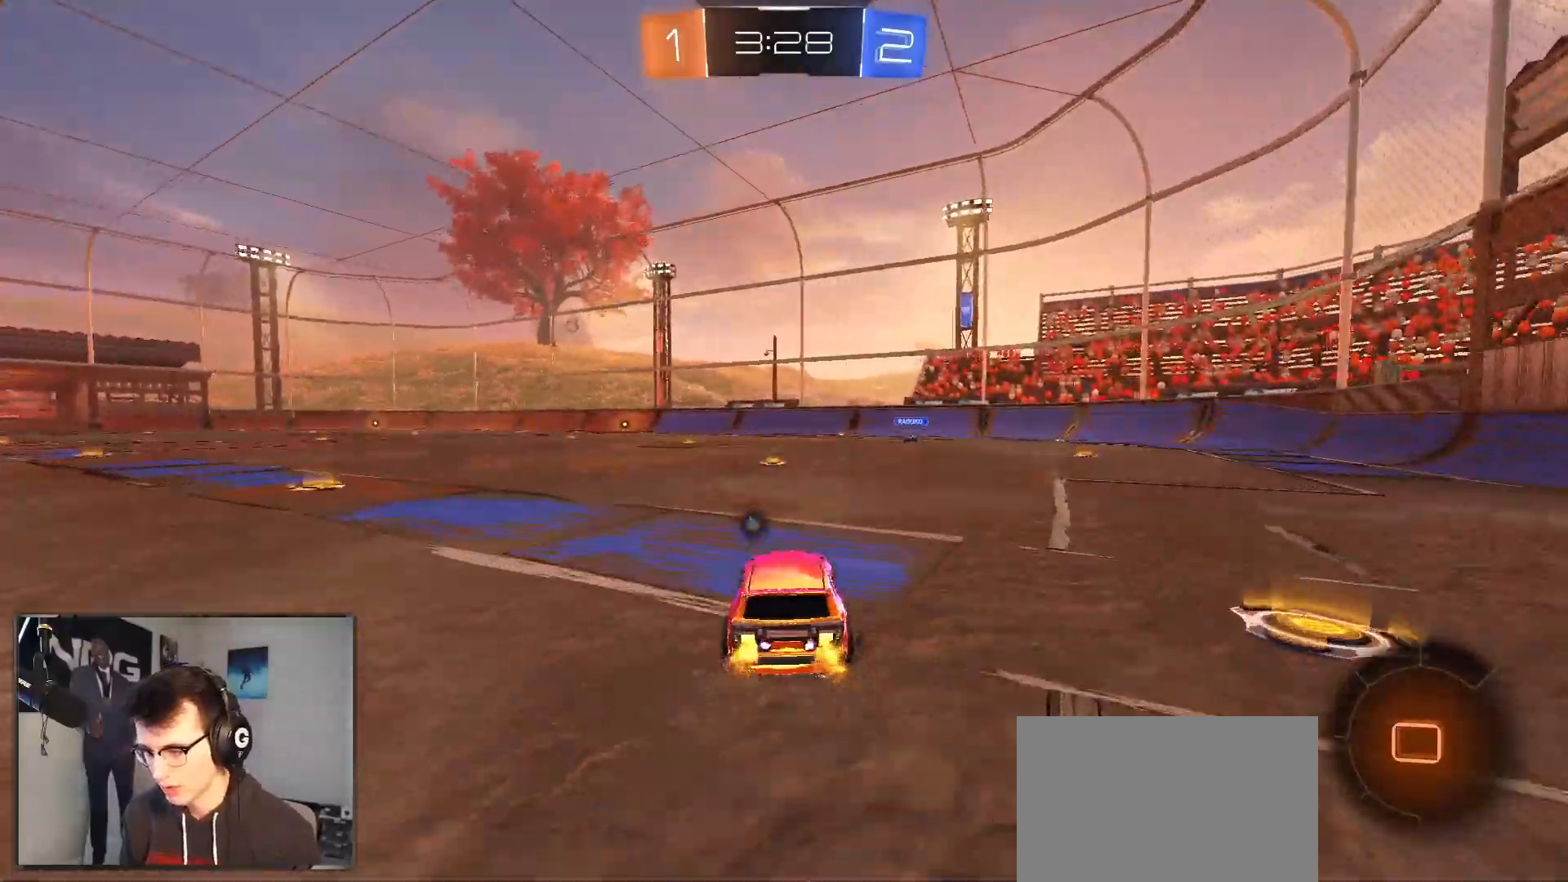
Gameplay with a controller (PlayStation layout); each line is a JSON object with the inputs held at the frame after it. "events" lists button and stick changes between this image and that frame as [ms after this image, input, new state], when the widget could be followed in between. Not read: other_buttons.
{"buttons": ["L1", "R2"], "left_stick": "down-left", "right_stick": "center", "events": [[100, "CROSS", "down"], [117, "L1", "down"], [133, "left_stick", "up-left"], [150, "CROSS", "up"], [167, "CROSS", "down"], [167, "R1", "down"], [250, "left_stick", "down"], [300, "R1", "up"], [333, "CROSS", "up"], [400, "TRIANGLE", "down"], [400, "left_stick", "down-left"], [500, "TRIANGLE", "up"]]}
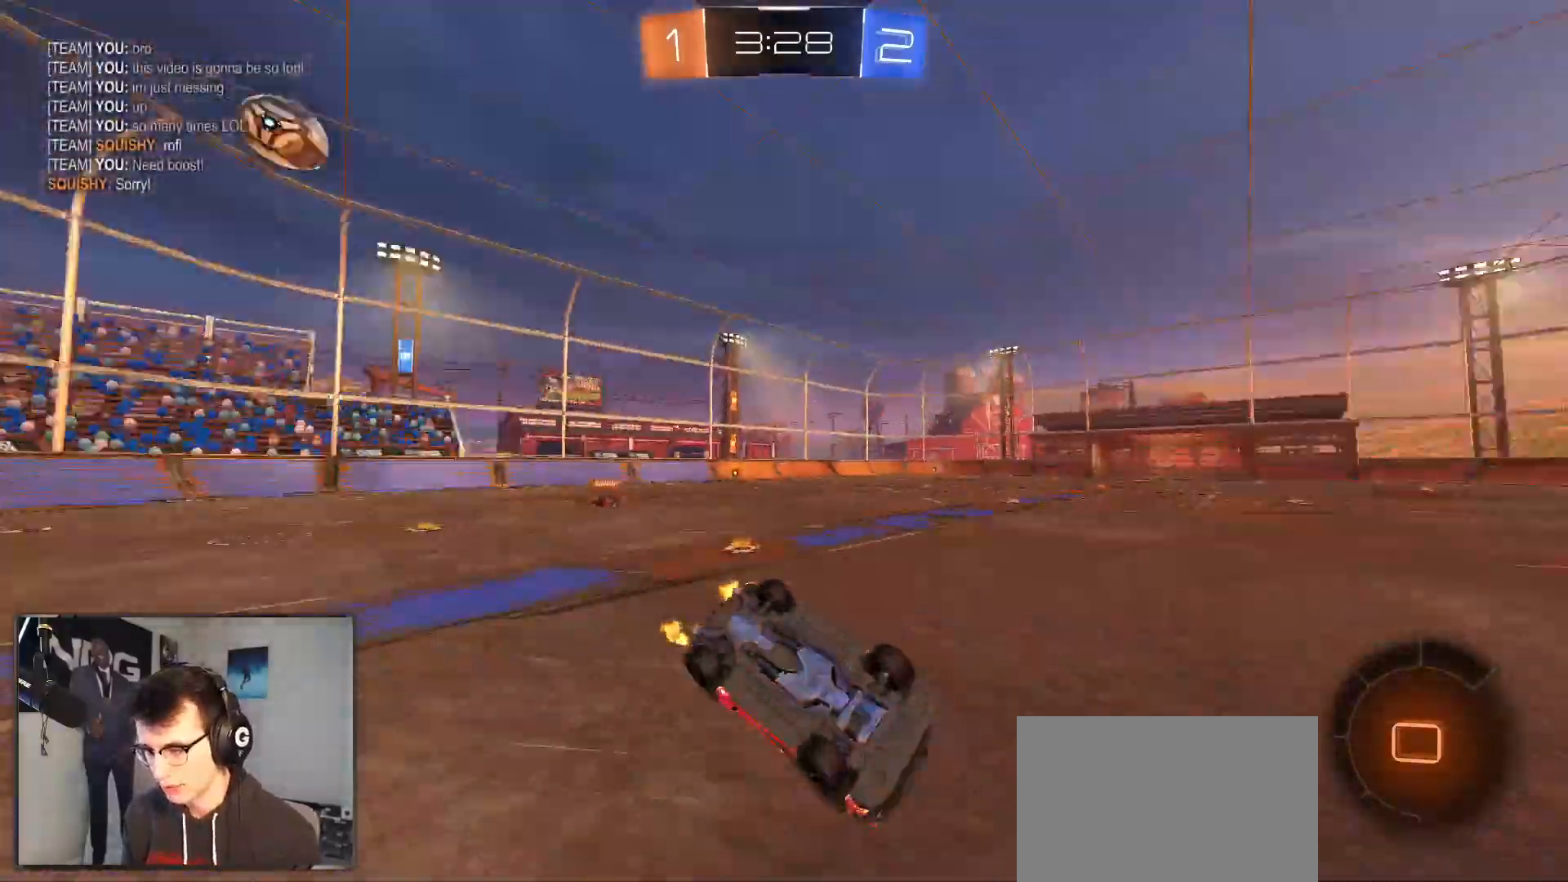
{"buttons": ["R2"], "left_stick": "up-left", "right_stick": "center", "events": [[67, "left_stick", "left"], [150, "R2", "up"], [400, "R2", "down"], [433, "left_stick", "up-left"], [500, "L1", "up"]]}
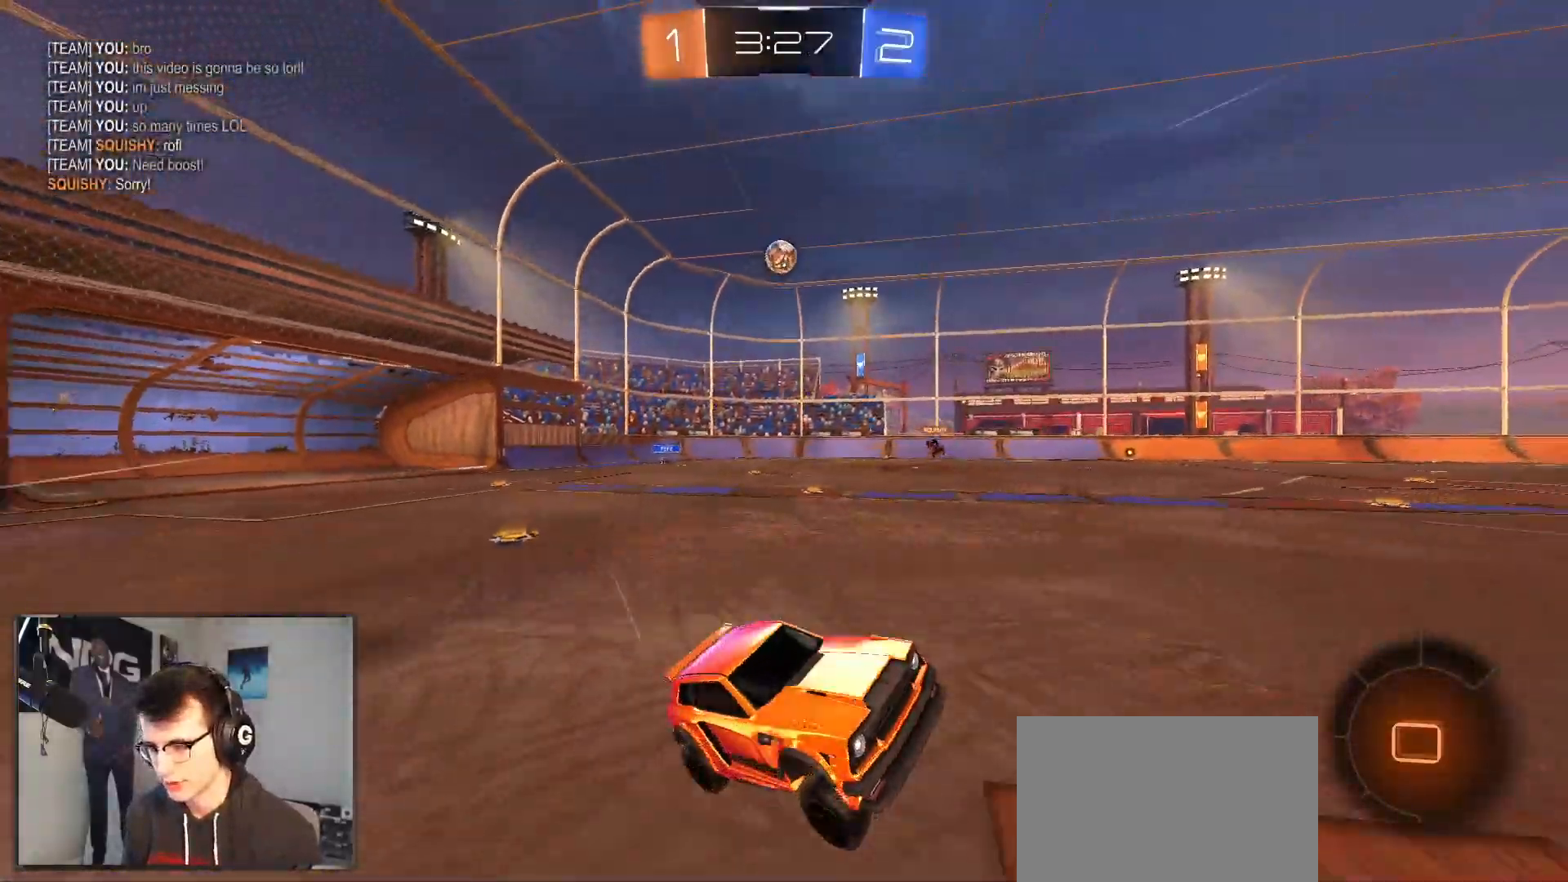
{"buttons": ["R2"], "left_stick": "center", "right_stick": "center", "events": [[17, "left_stick", "center"], [250, "R1", "down"], [267, "TRIANGLE", "down"], [383, "TRIANGLE", "up"], [400, "R1", "up"]]}
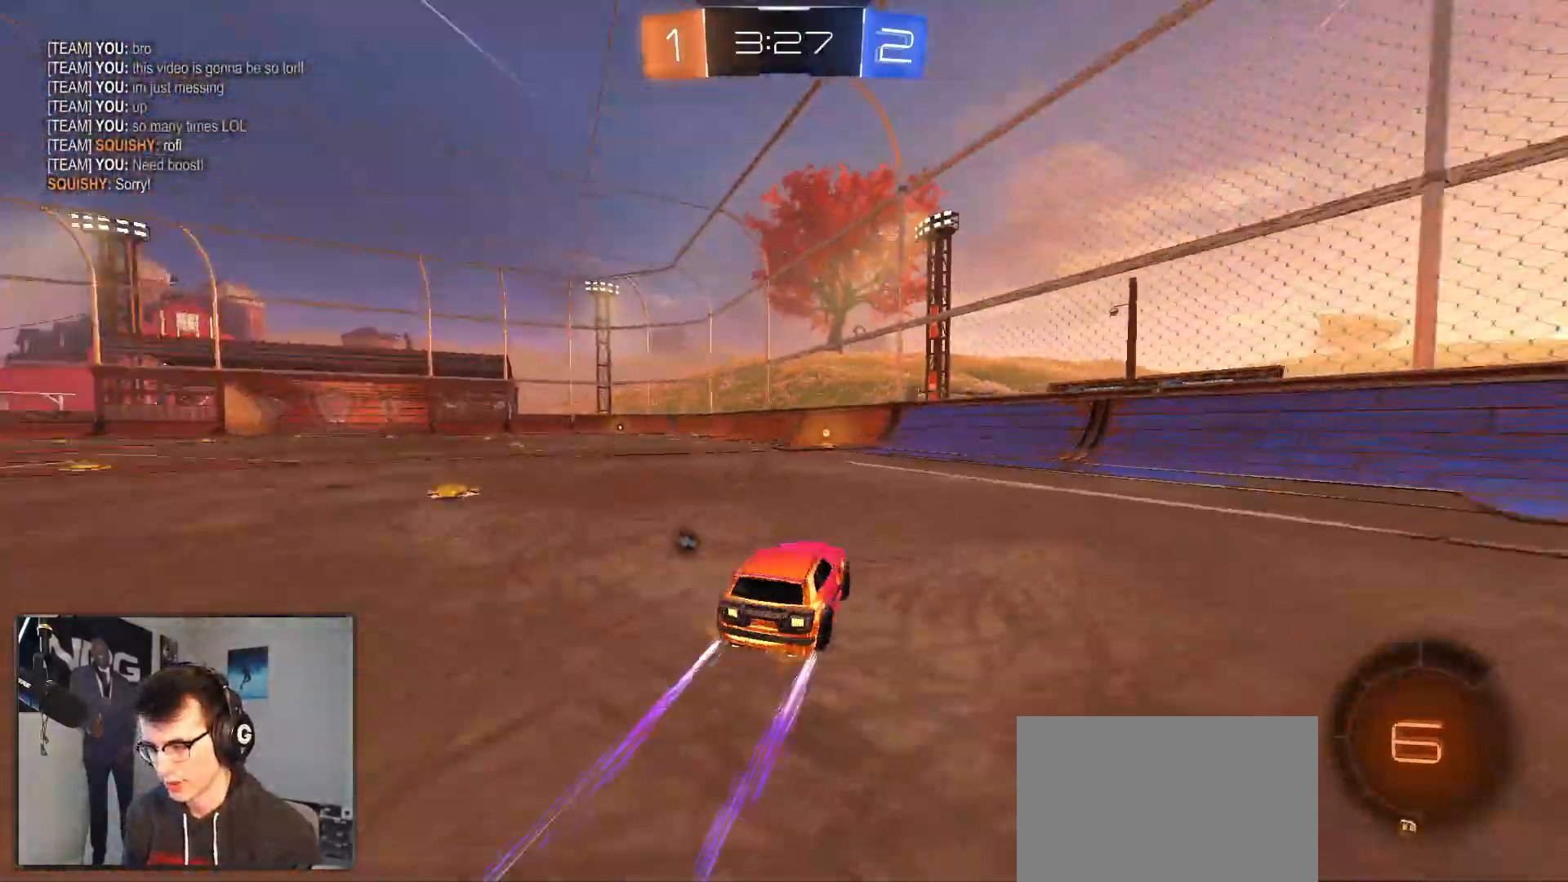
{"buttons": ["TRIANGLE", "R2"], "left_stick": "left", "right_stick": "center", "events": [[433, "left_stick", "left"], [483, "TRIANGLE", "down"]]}
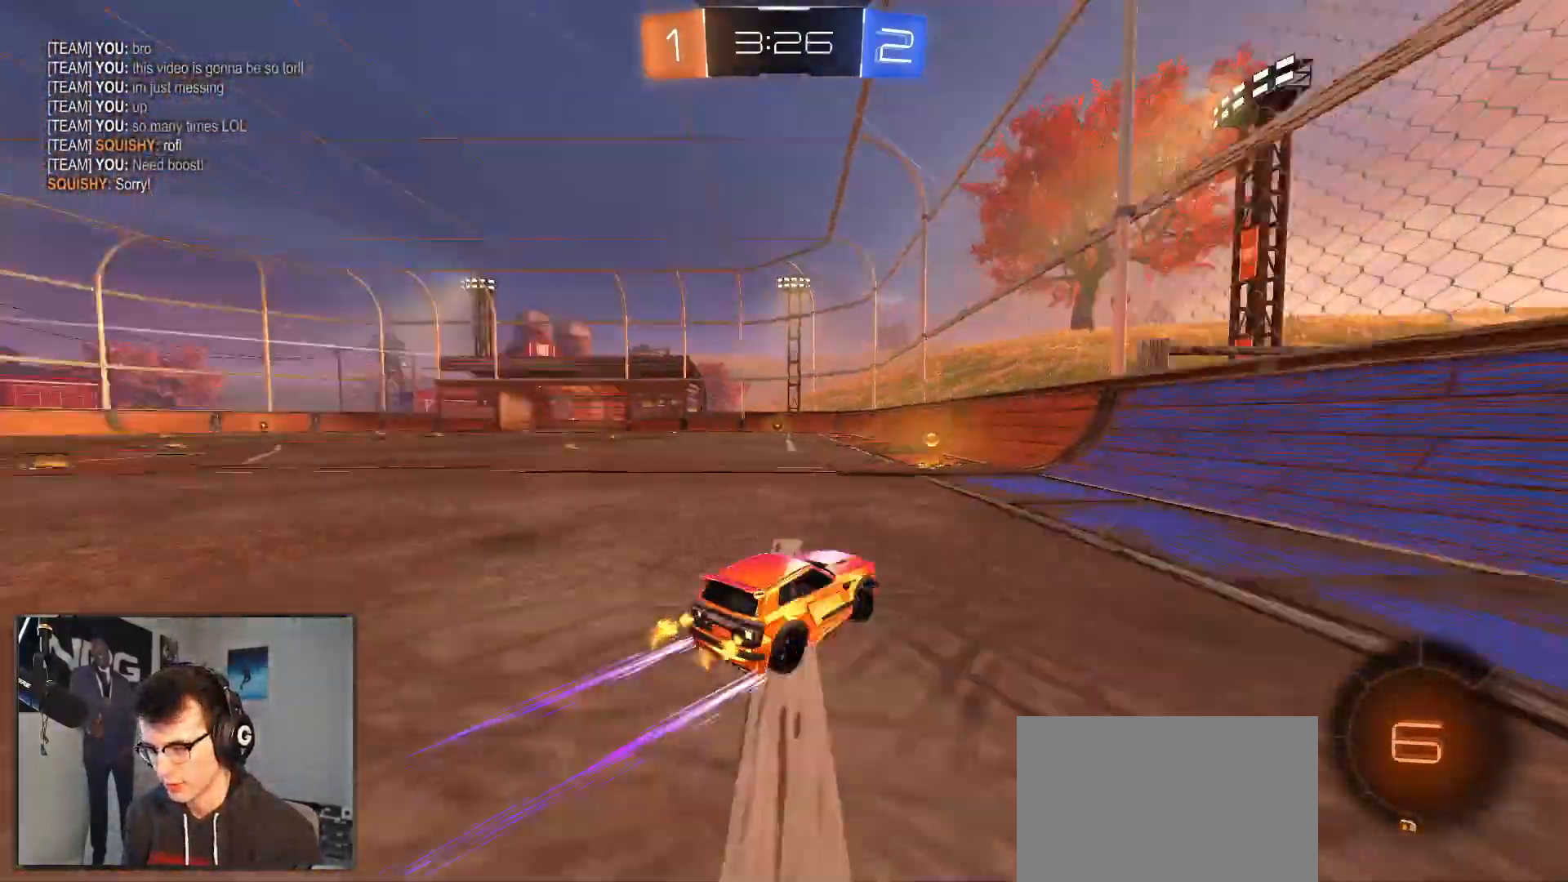
{"buttons": ["R1", "R2"], "left_stick": "left", "right_stick": "center", "events": [[100, "TRIANGLE", "up"], [283, "SQUARE", "down"], [333, "R1", "down"], [400, "SQUARE", "up"]]}
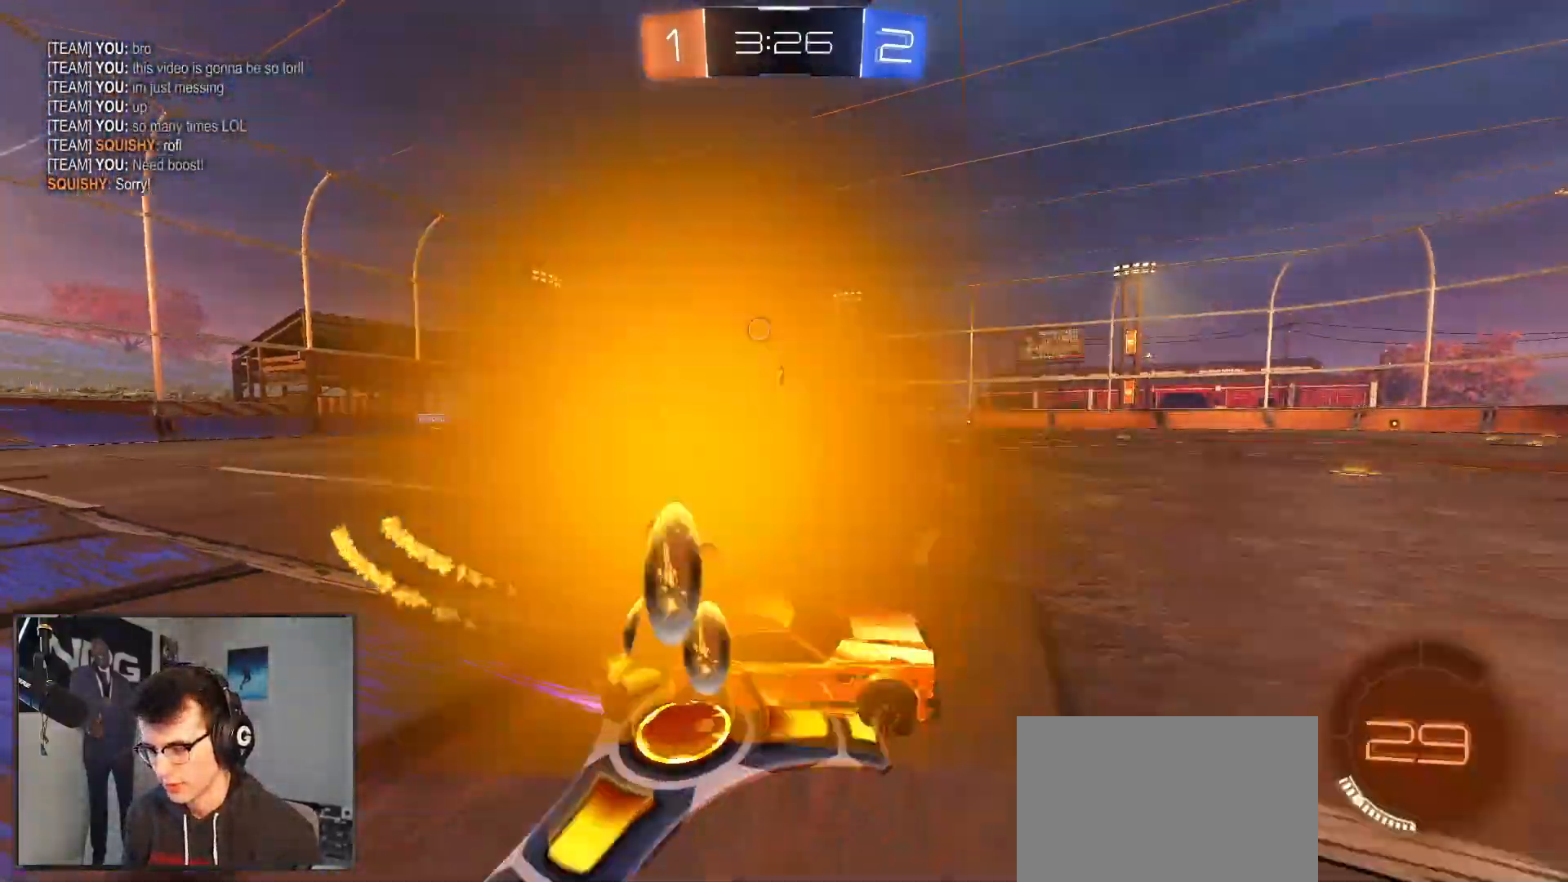
{"buttons": ["R2"], "left_stick": "left", "right_stick": "center", "events": [[233, "R1", "up"], [317, "SQUARE", "down"], [467, "SQUARE", "up"]]}
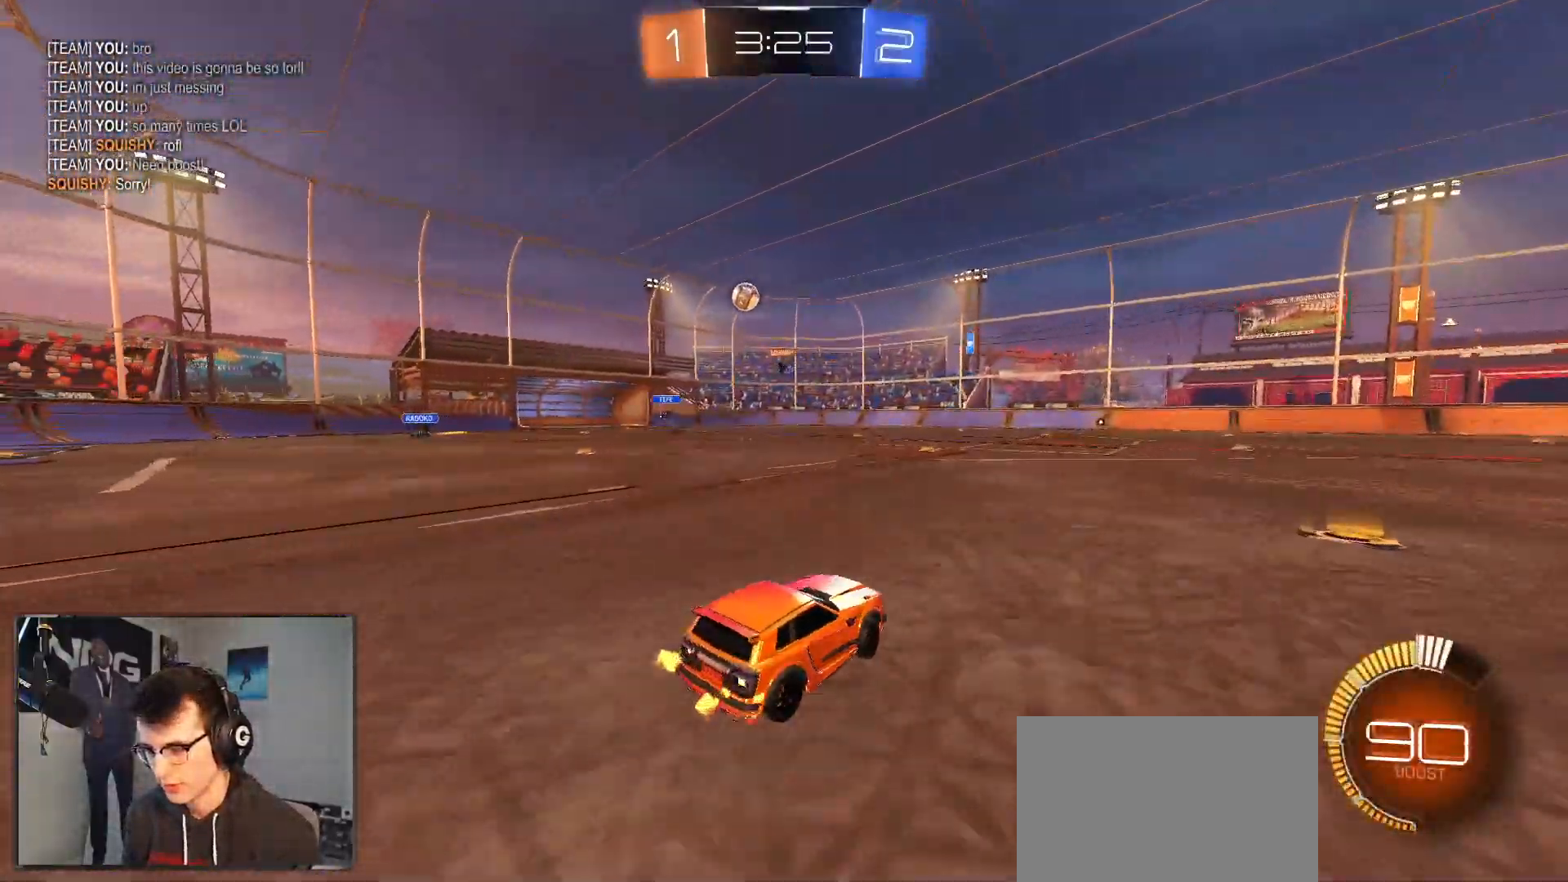
{"buttons": ["R2"], "left_stick": "right", "right_stick": "center", "events": [[250, "left_stick", "down-right"], [383, "SQUARE", "down"], [483, "SQUARE", "up"], [500, "left_stick", "right"]]}
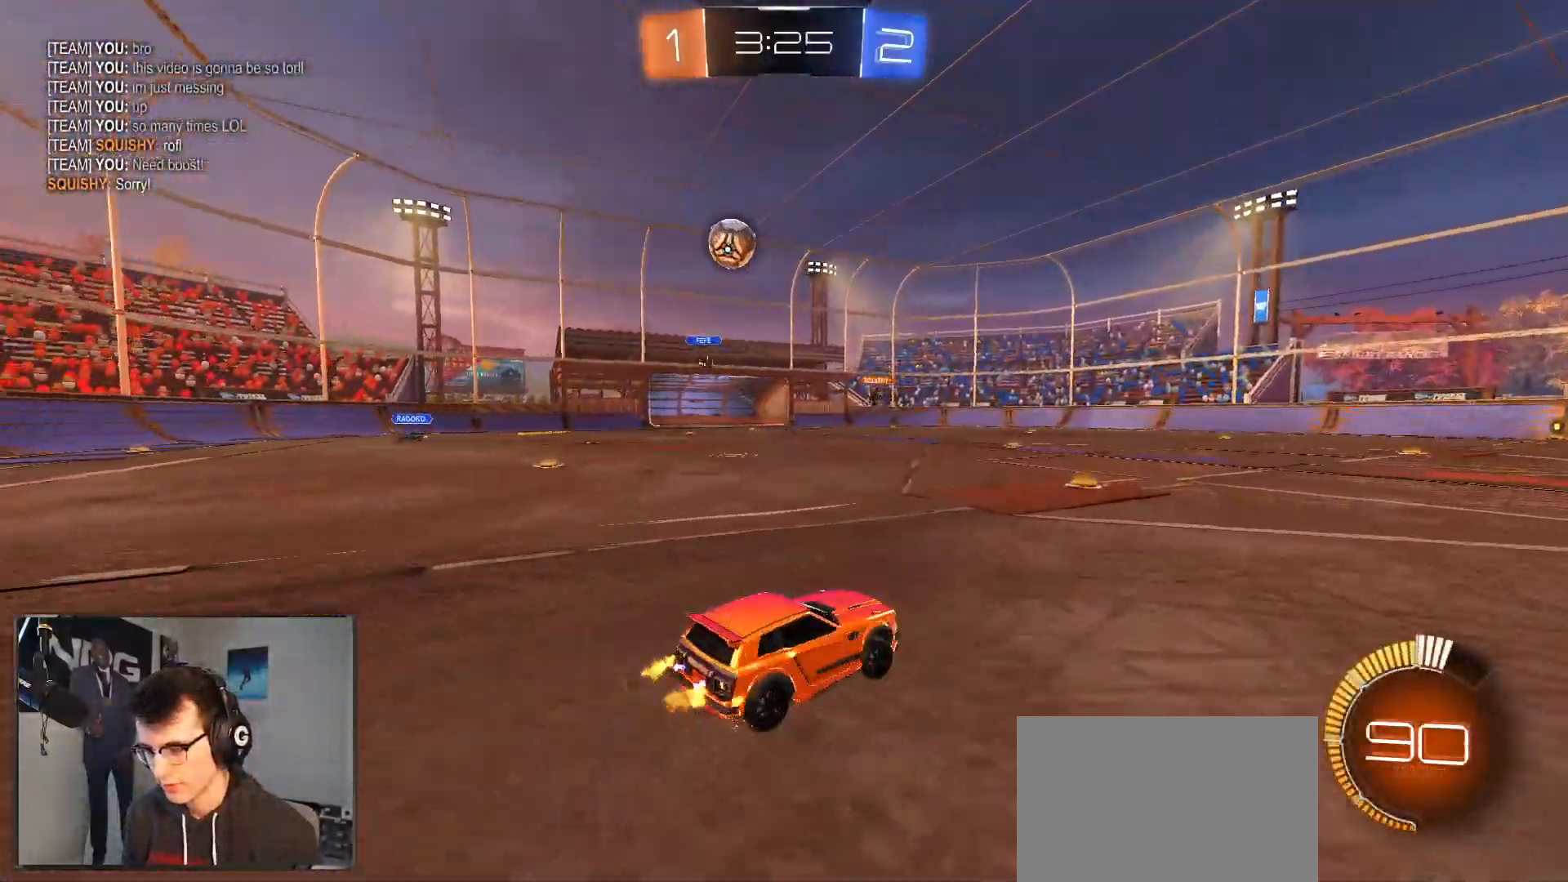
{"buttons": ["R2"], "left_stick": "right", "right_stick": "center", "events": []}
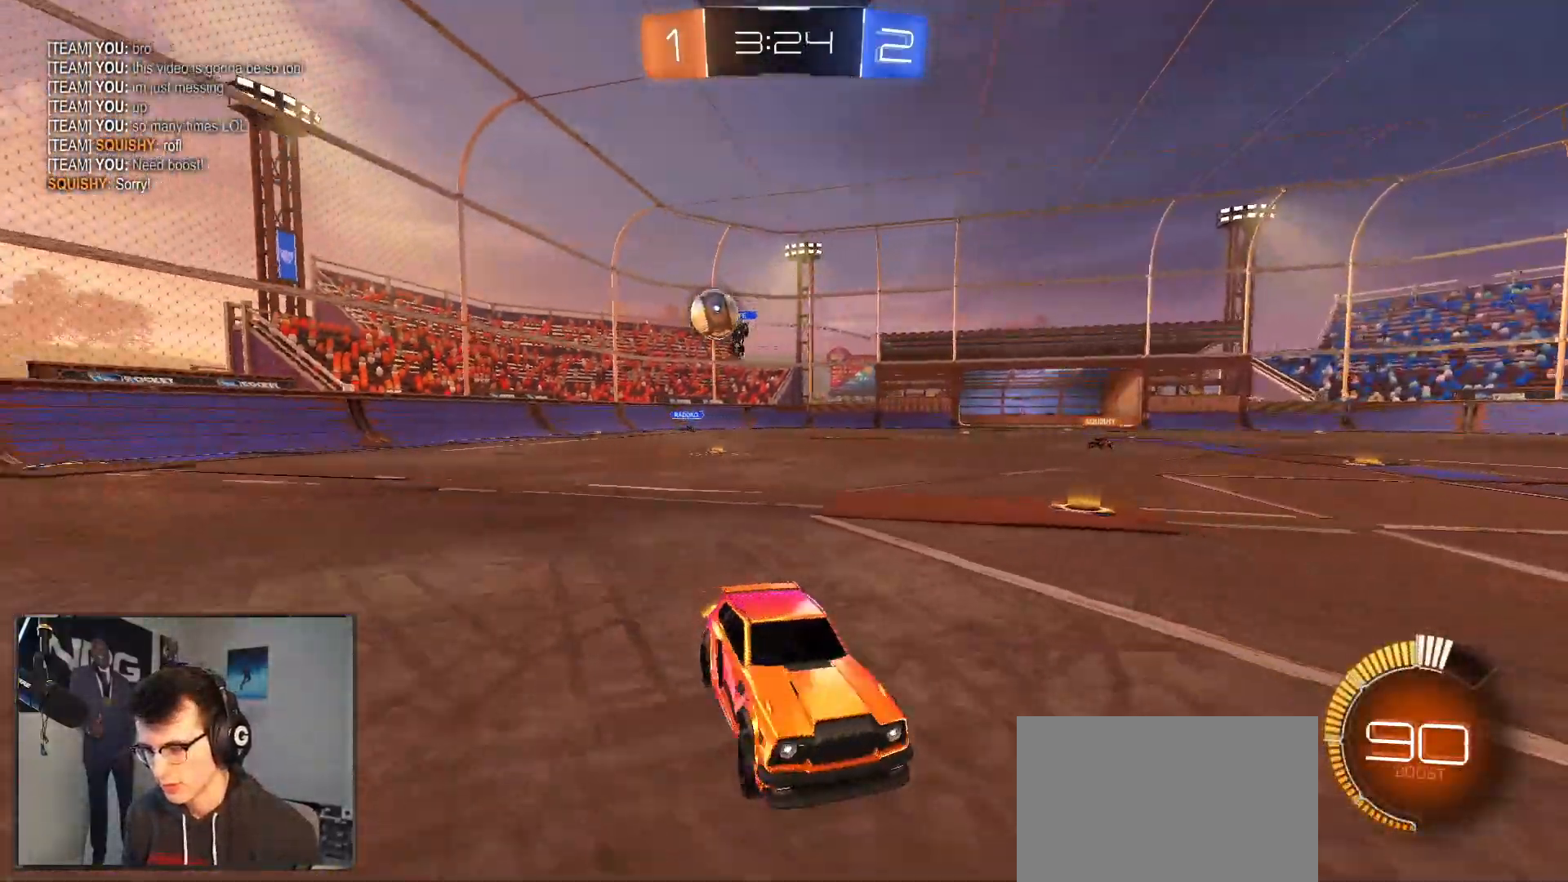
{"buttons": ["R1", "R2"], "left_stick": "right", "right_stick": "center", "events": [[467, "R1", "down"]]}
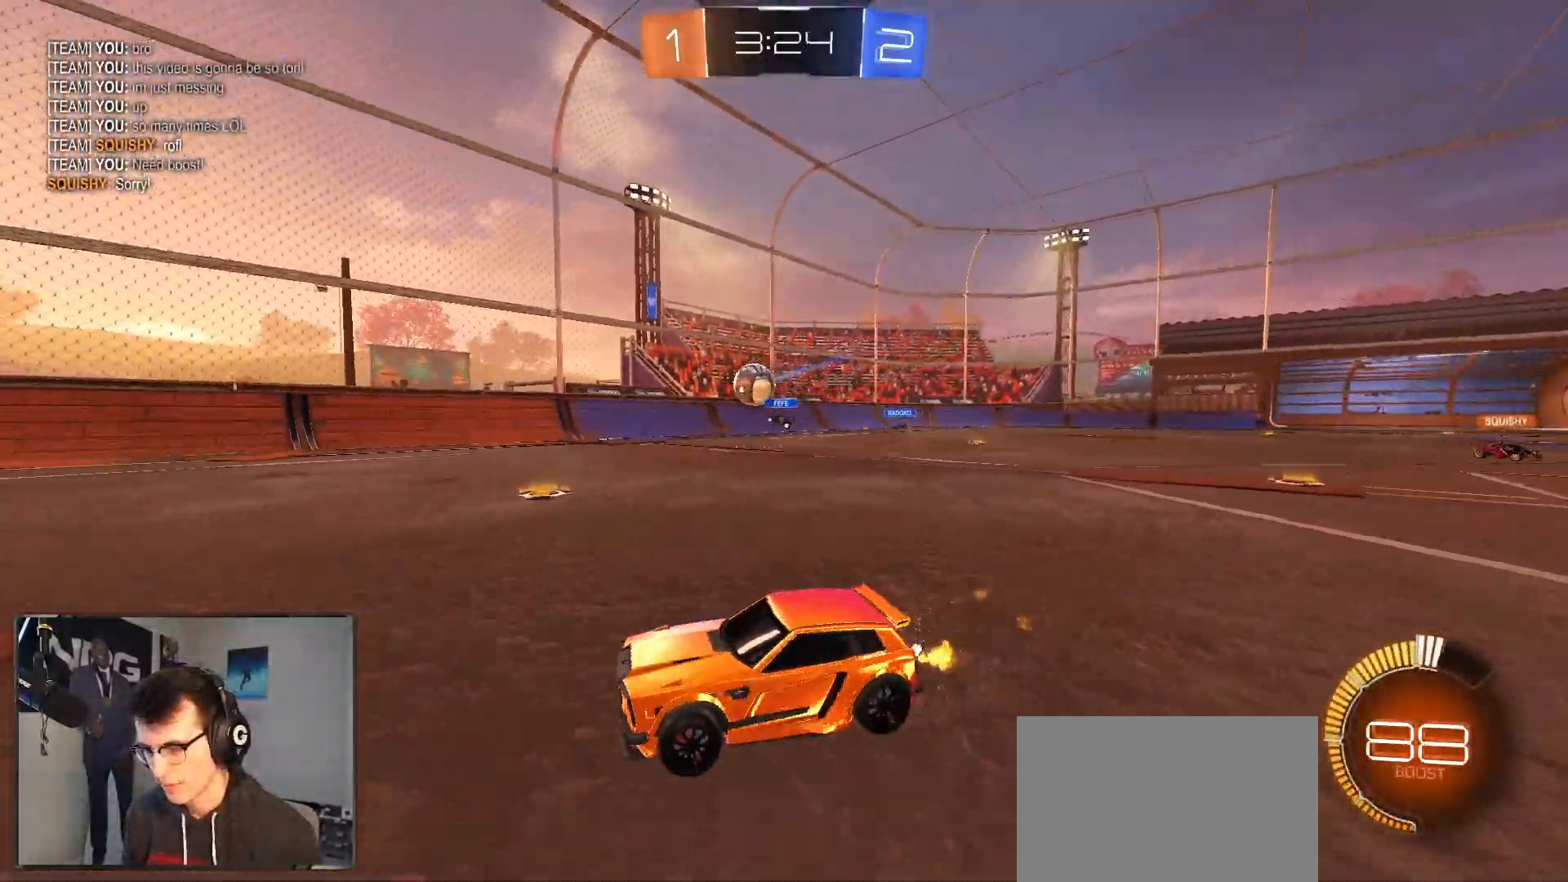
{"buttons": ["R2"], "left_stick": "center", "right_stick": "center", "events": [[167, "R1", "up"], [167, "left_stick", "center"], [233, "left_stick", "down-left"], [350, "left_stick", "center"]]}
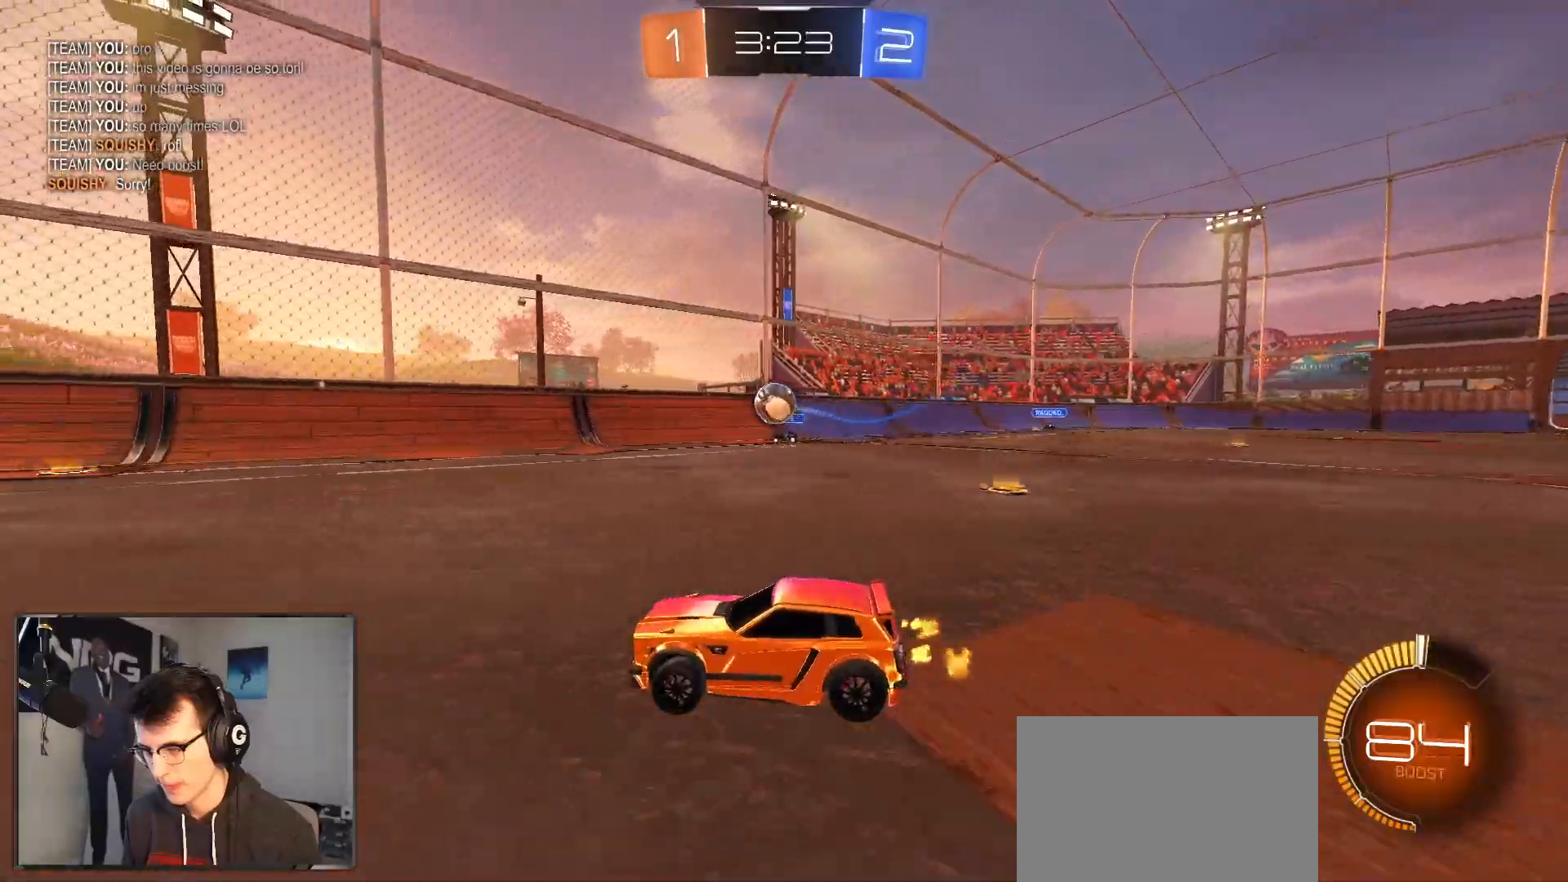
{"buttons": ["R2"], "left_stick": "left", "right_stick": "center", "events": [[50, "left_stick", "down-left"], [133, "left_stick", "center"], [233, "left_stick", "right"], [433, "left_stick", "center"], [500, "left_stick", "left"]]}
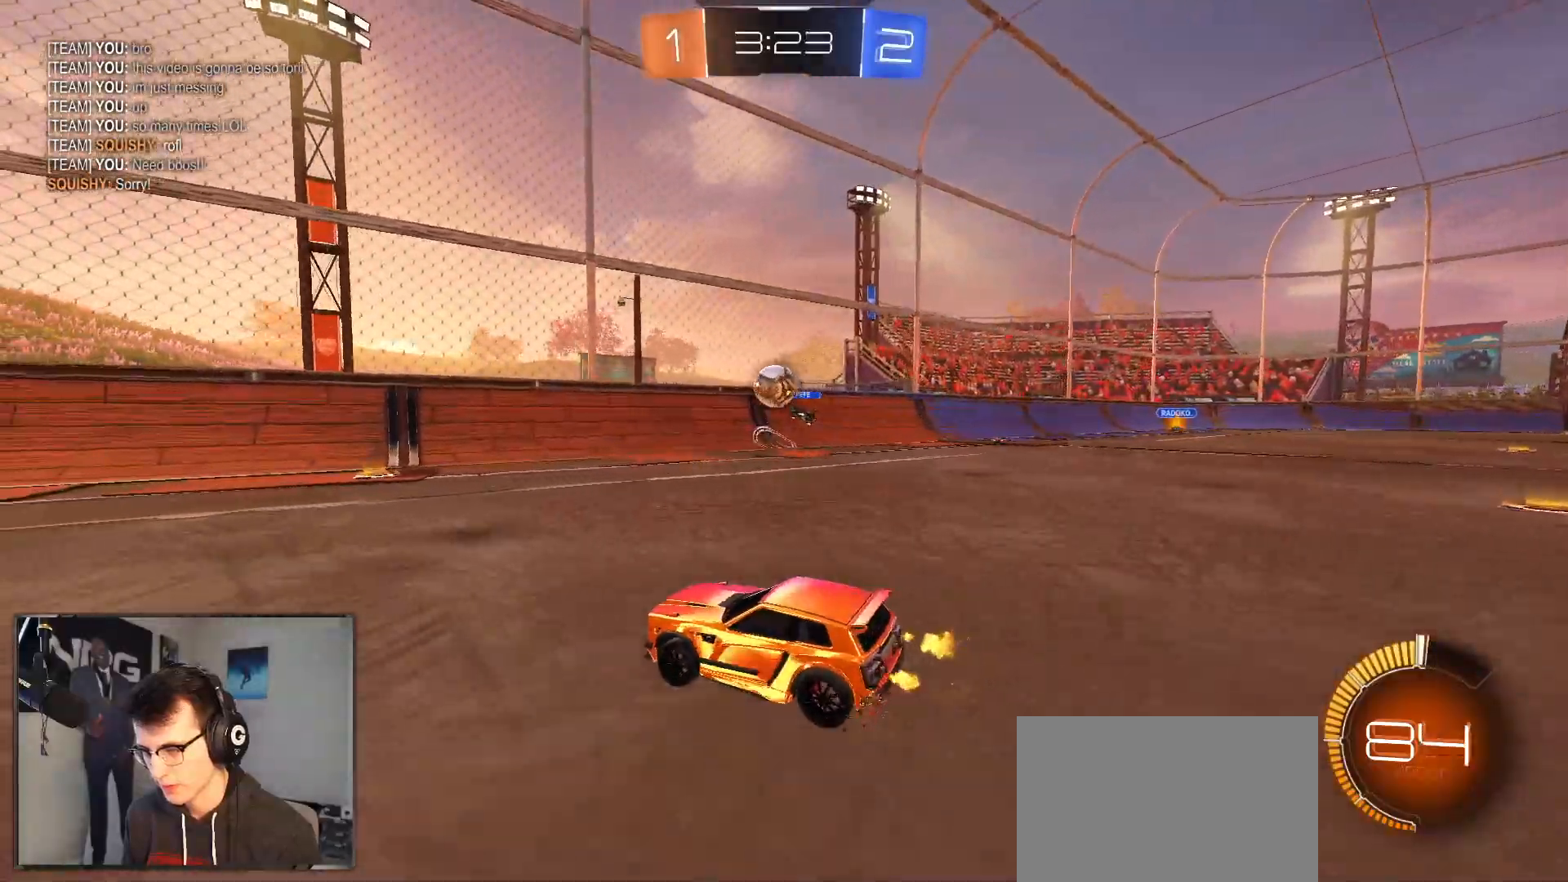
{"buttons": ["L2"], "left_stick": "left", "right_stick": "center", "events": [[150, "R1", "down"], [267, "R1", "up"], [267, "left_stick", "center"], [317, "left_stick", "down-right"], [367, "L2", "down"], [383, "R2", "up"], [483, "left_stick", "left"]]}
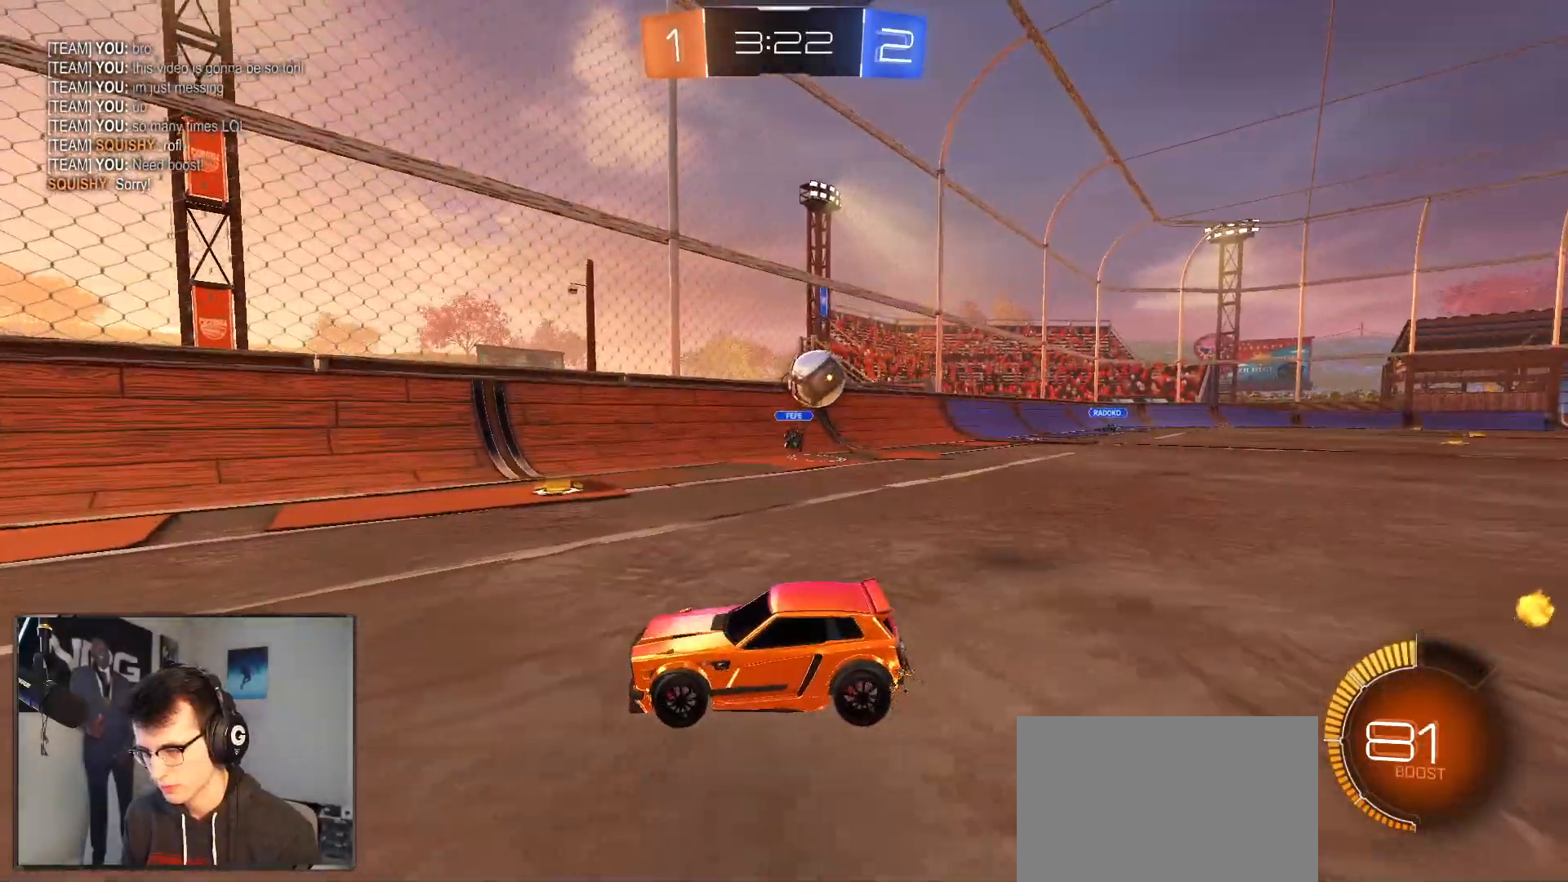
{"buttons": ["R1", "R2"], "left_stick": "center", "right_stick": "center", "events": [[50, "R2", "down"], [67, "L2", "up"], [67, "R1", "down"], [250, "left_stick", "center"], [283, "TRIANGLE", "down"], [333, "TRIANGLE", "up"], [333, "left_stick", "left"], [417, "left_stick", "center"]]}
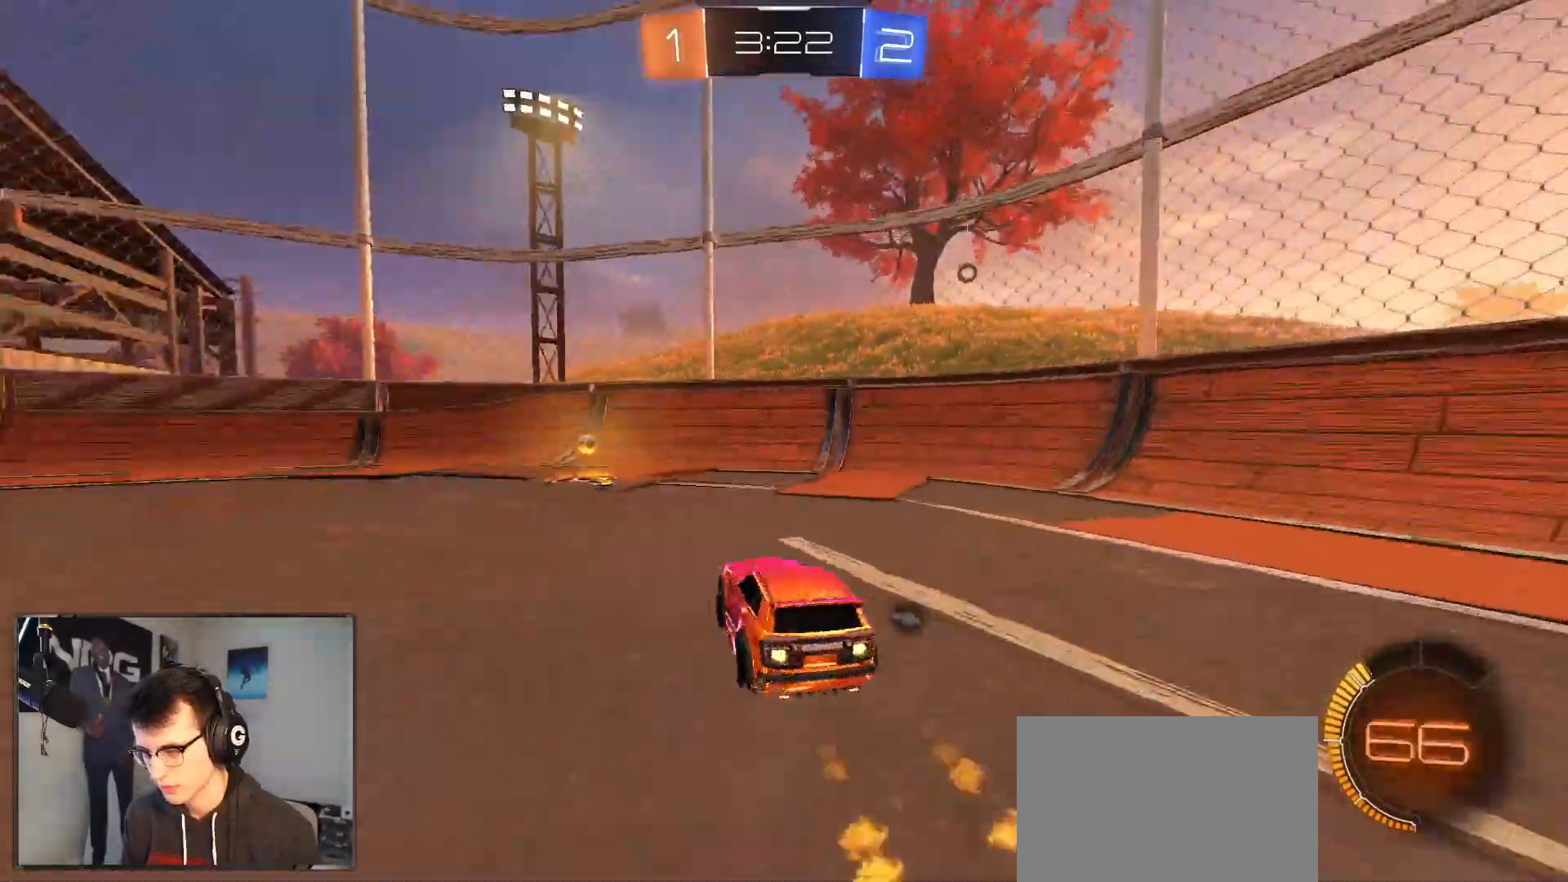
{"buttons": ["R1", "R2"], "left_stick": "left", "right_stick": "center", "events": [[183, "TRIANGLE", "down"], [200, "left_stick", "left"], [267, "TRIANGLE", "up"], [333, "SQUARE", "down"], [483, "SQUARE", "up"]]}
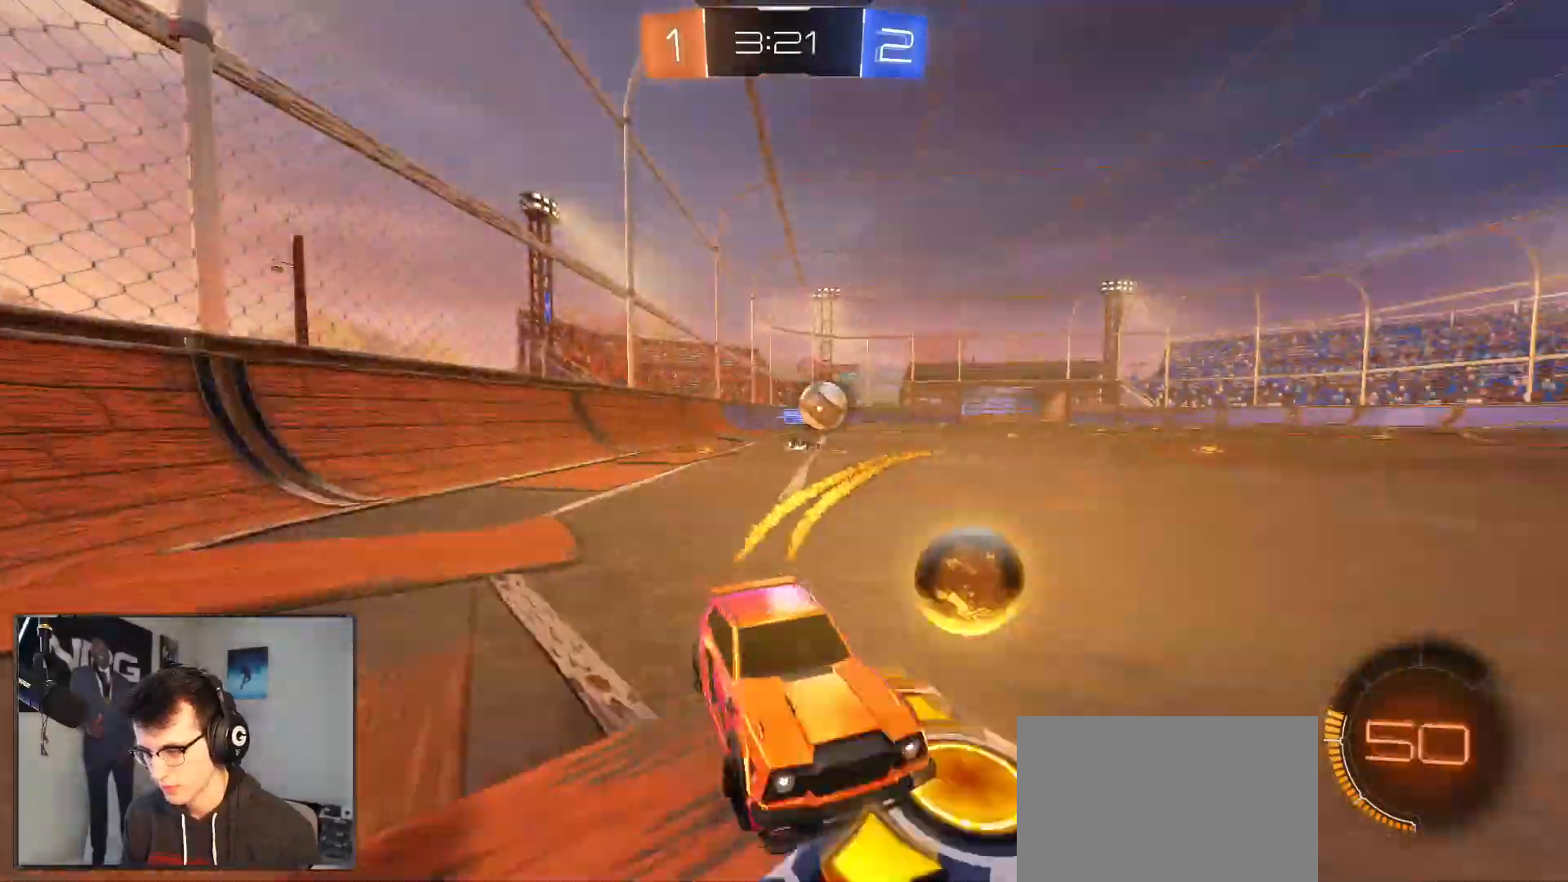
{"buttons": ["L2"], "left_stick": "center", "right_stick": "center", "events": [[283, "R1", "up"], [417, "R2", "up"], [433, "left_stick", "center"], [450, "L2", "down"]]}
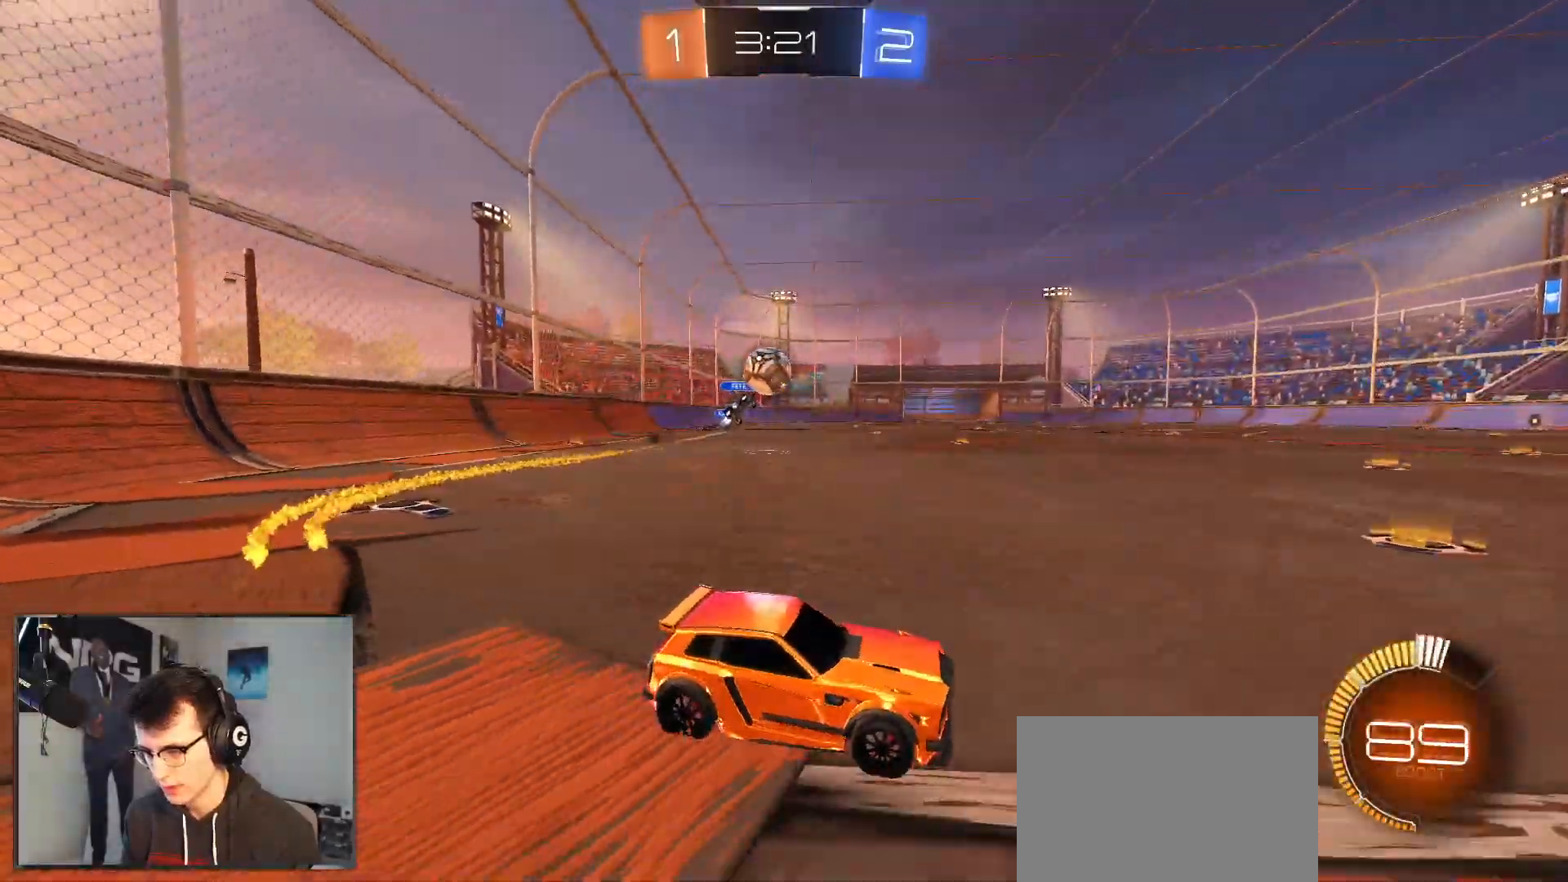
{"buttons": ["R1", "R2"], "left_stick": "center", "right_stick": "center", "events": [[33, "R2", "down"], [67, "left_stick", "right"], [83, "L2", "up"], [250, "left_stick", "center"], [367, "R1", "down"]]}
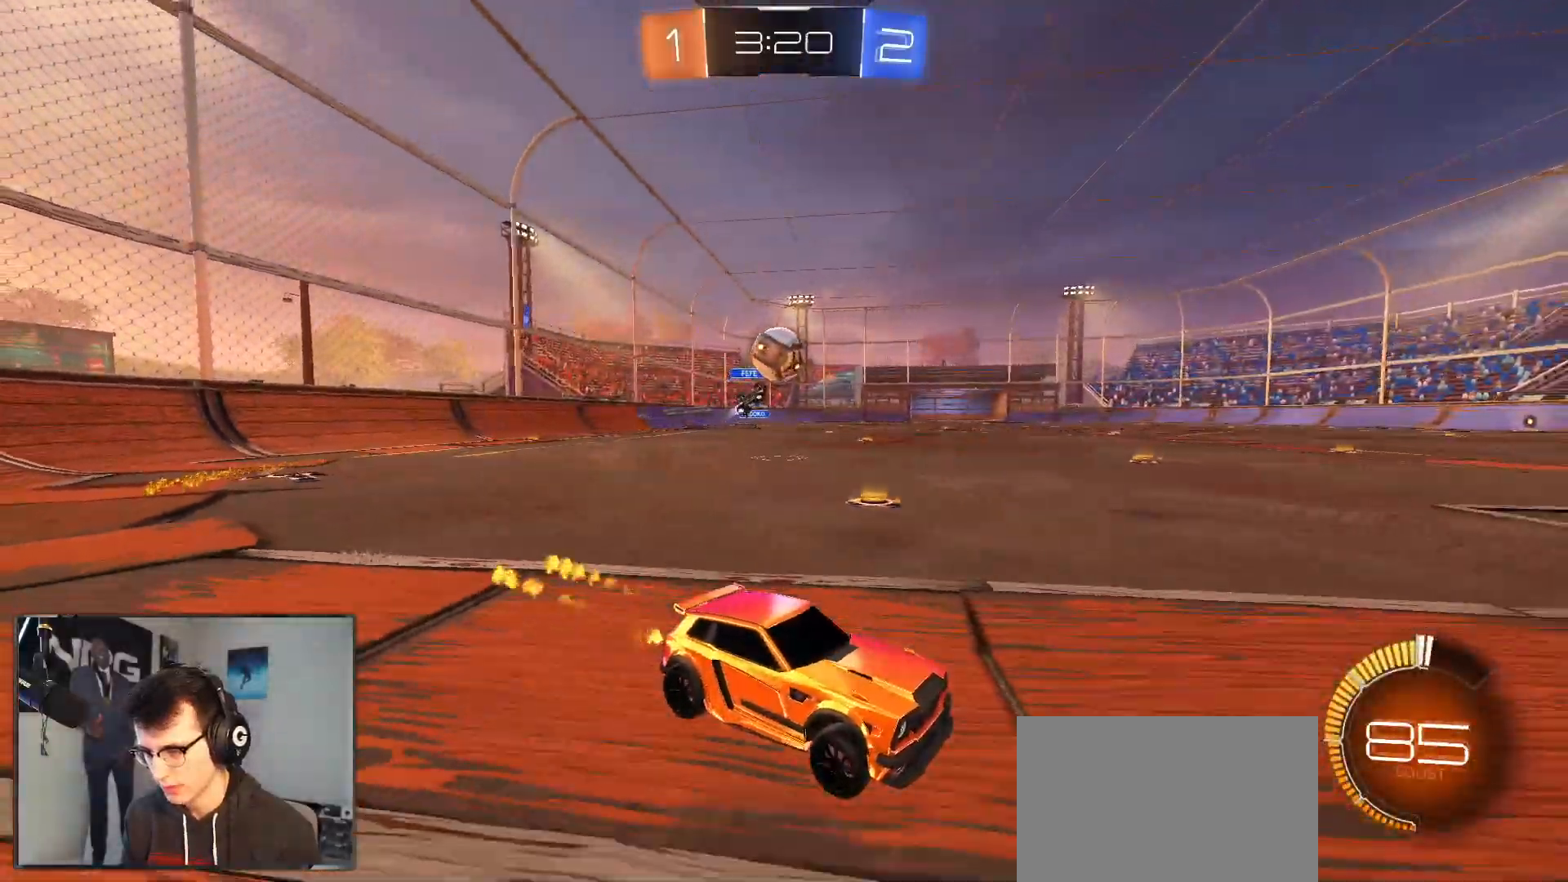
{"buttons": ["CROSS", "L2", "R2"], "left_stick": "down", "right_stick": "center", "events": [[50, "R1", "up"], [67, "left_stick", "left"], [217, "R2", "up"], [250, "L2", "down"], [333, "R2", "down"], [333, "left_stick", "down"], [500, "CROSS", "down"]]}
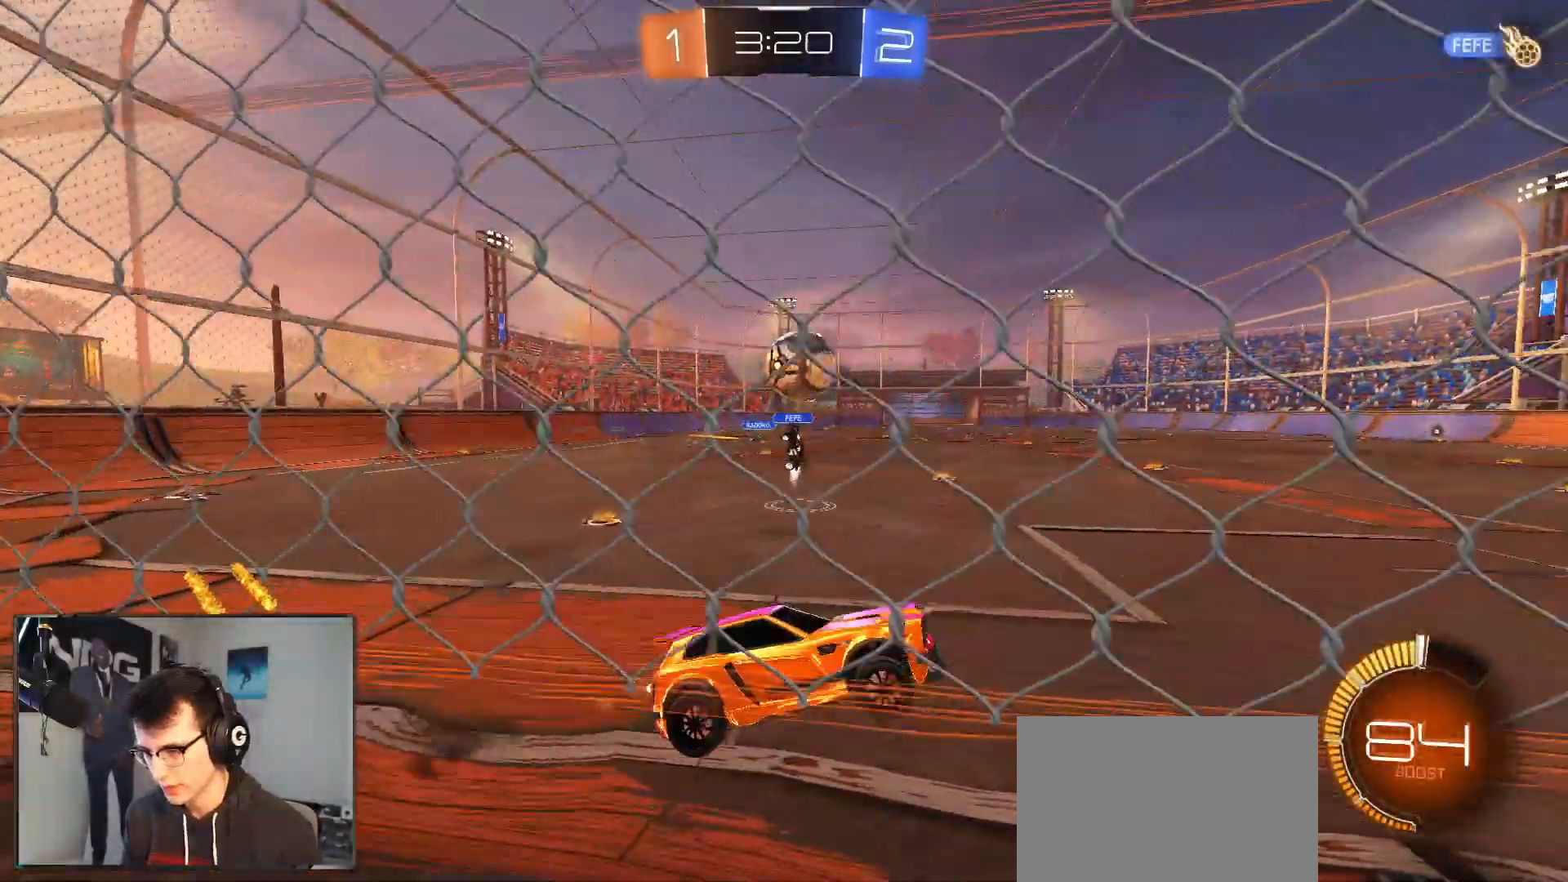
{"buttons": ["L1", "R1", "R2"], "left_stick": "up-right", "right_stick": "center", "events": [[33, "L2", "up"], [33, "left_stick", "left"], [83, "CROSS", "up"], [150, "R1", "down"], [217, "left_stick", "down-right"], [317, "L1", "down"], [317, "left_stick", "up-right"], [400, "L1", "up"], [433, "left_stick", "down-left"], [500, "L1", "down"], [500, "left_stick", "up-right"]]}
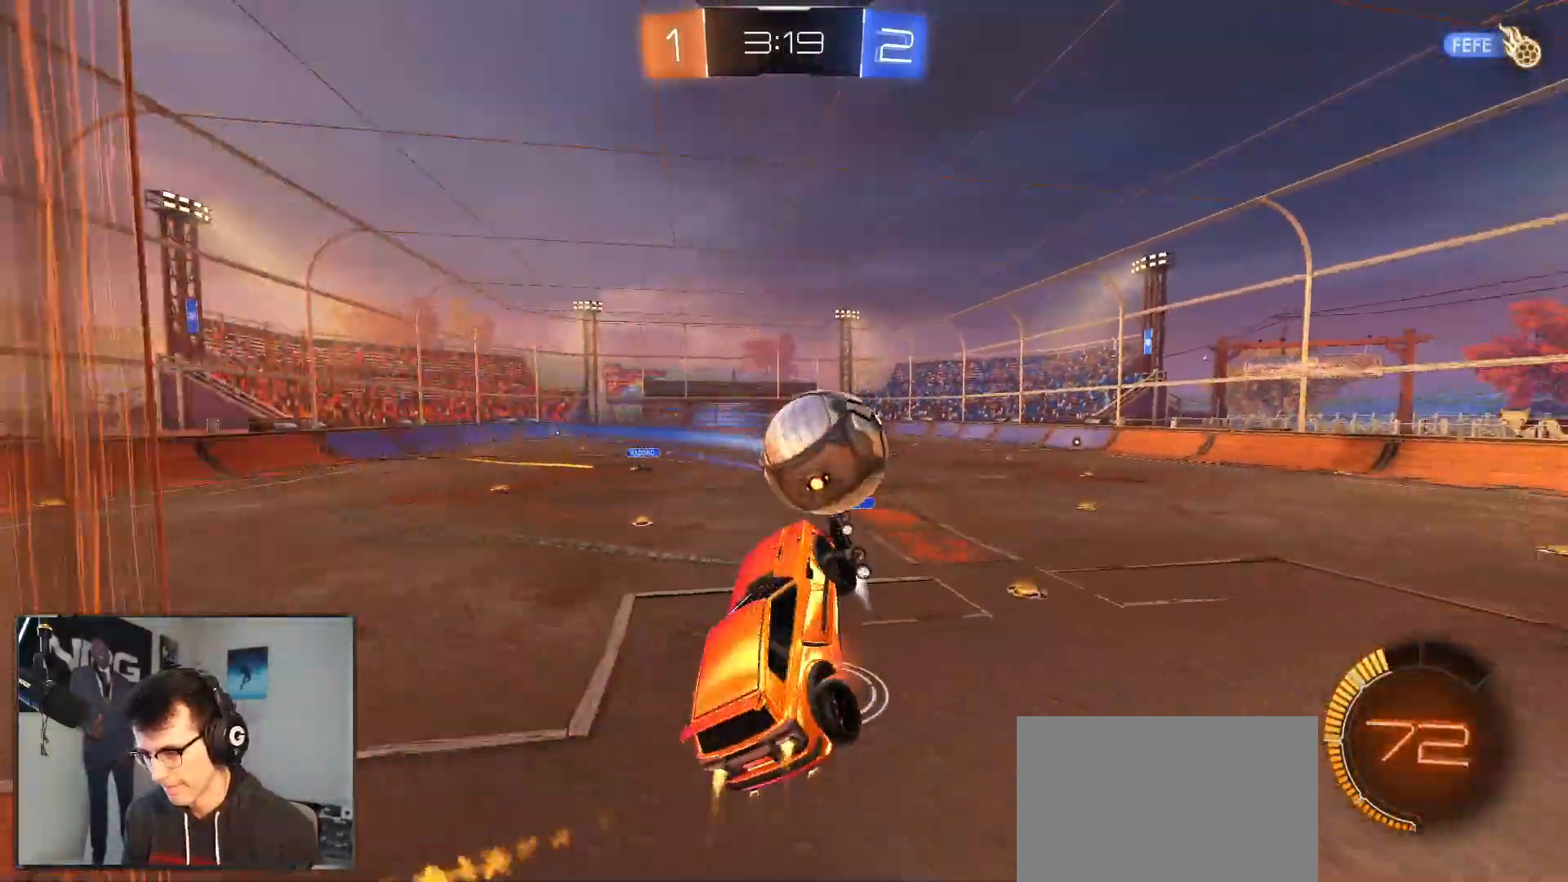
{"buttons": ["R1", "R2"], "left_stick": "down", "right_stick": "center", "events": [[50, "CROSS", "down"], [150, "CROSS", "up"], [233, "L1", "up"], [267, "left_stick", "down"]]}
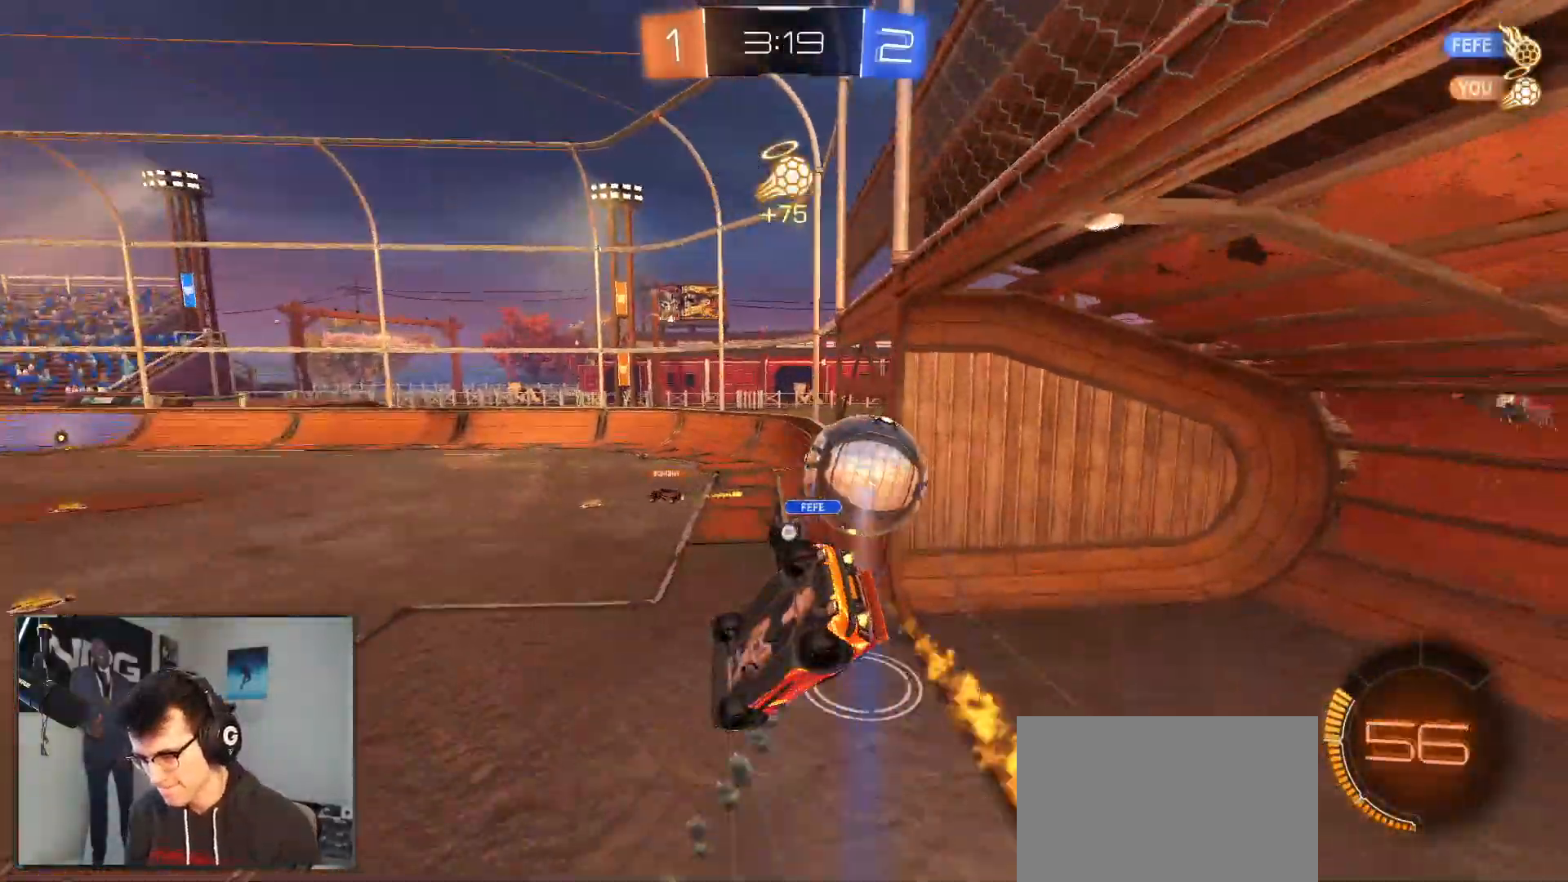
{"buttons": ["L1", "R2"], "left_stick": "right", "right_stick": "center", "events": [[267, "R1", "up"], [350, "left_stick", "right"], [367, "L1", "down"]]}
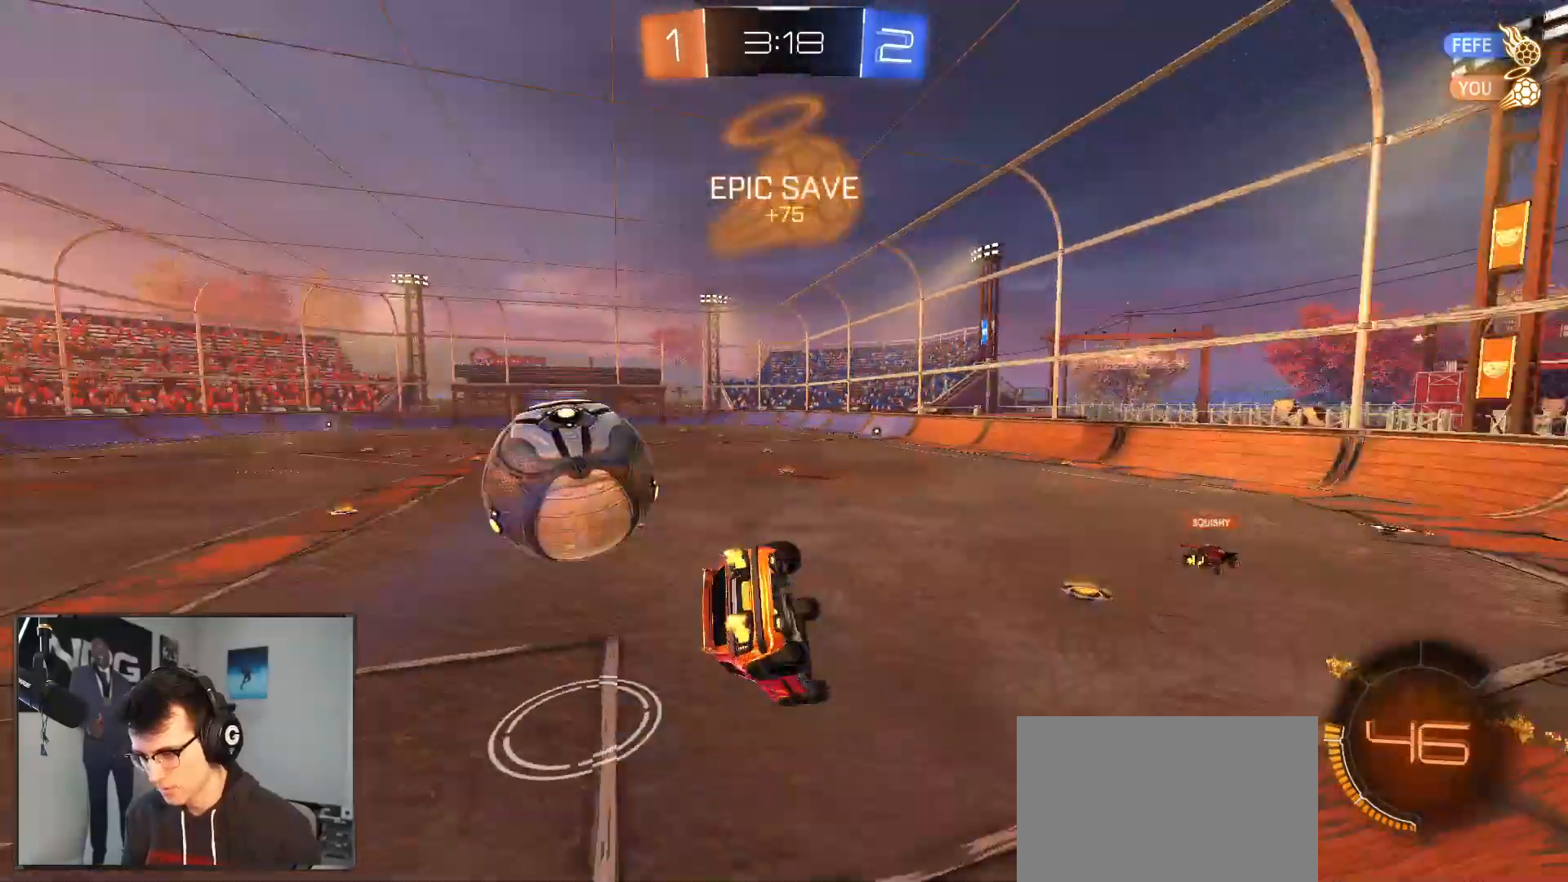
{"buttons": ["R2"], "left_stick": "left", "right_stick": "center", "events": [[33, "left_stick", "down-right"], [150, "left_stick", "down"], [267, "L1", "up"], [333, "left_stick", "down-left"], [433, "left_stick", "left"]]}
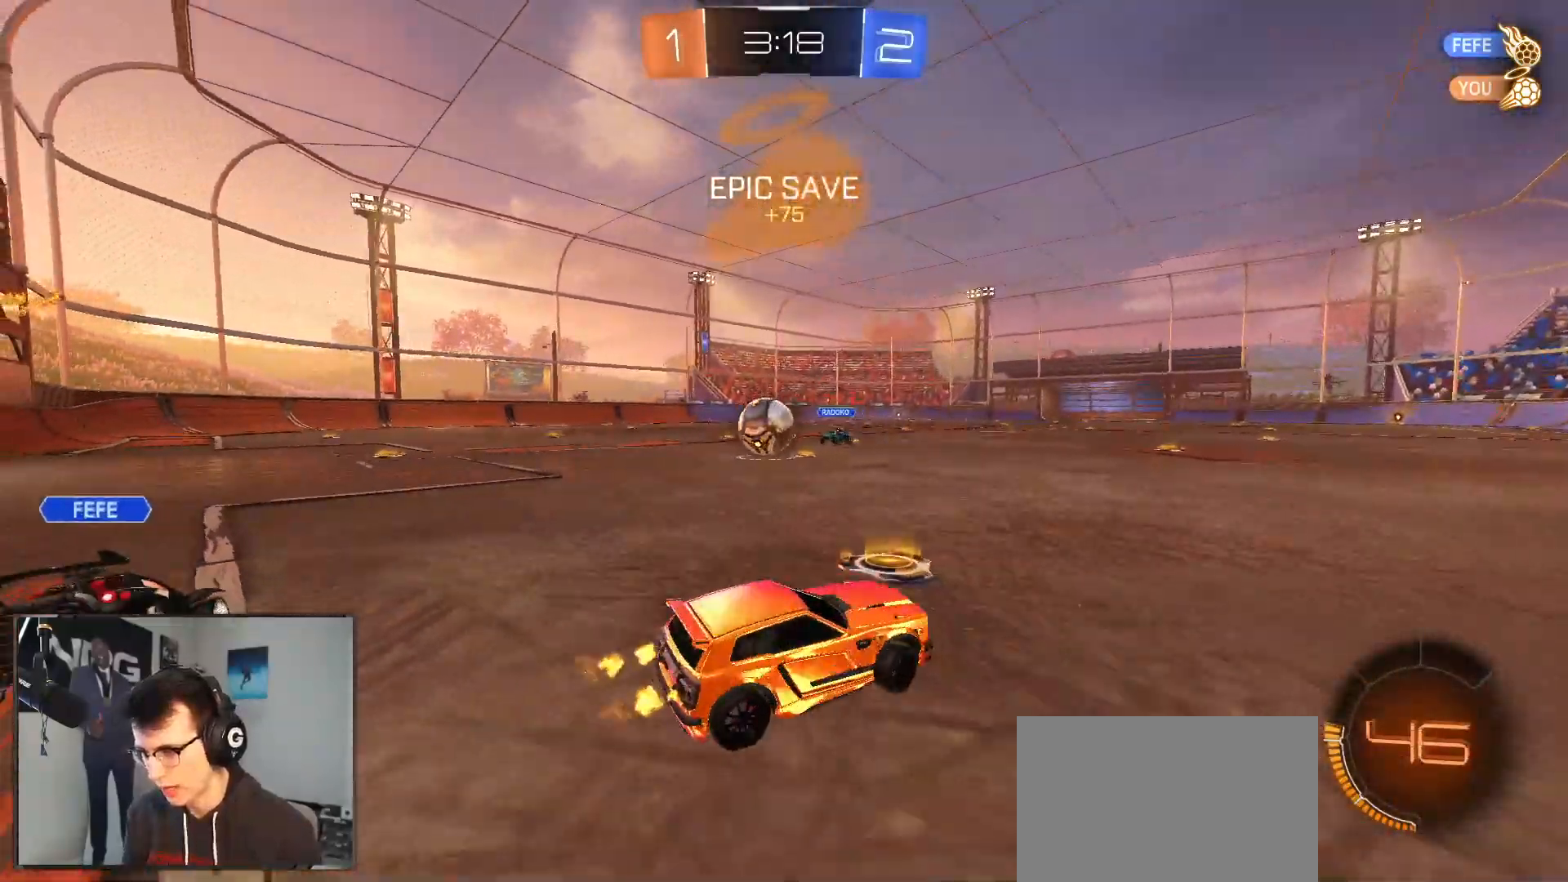
{"buttons": ["R2"], "left_stick": "up-left", "right_stick": "center", "events": [[433, "left_stick", "up-left"]]}
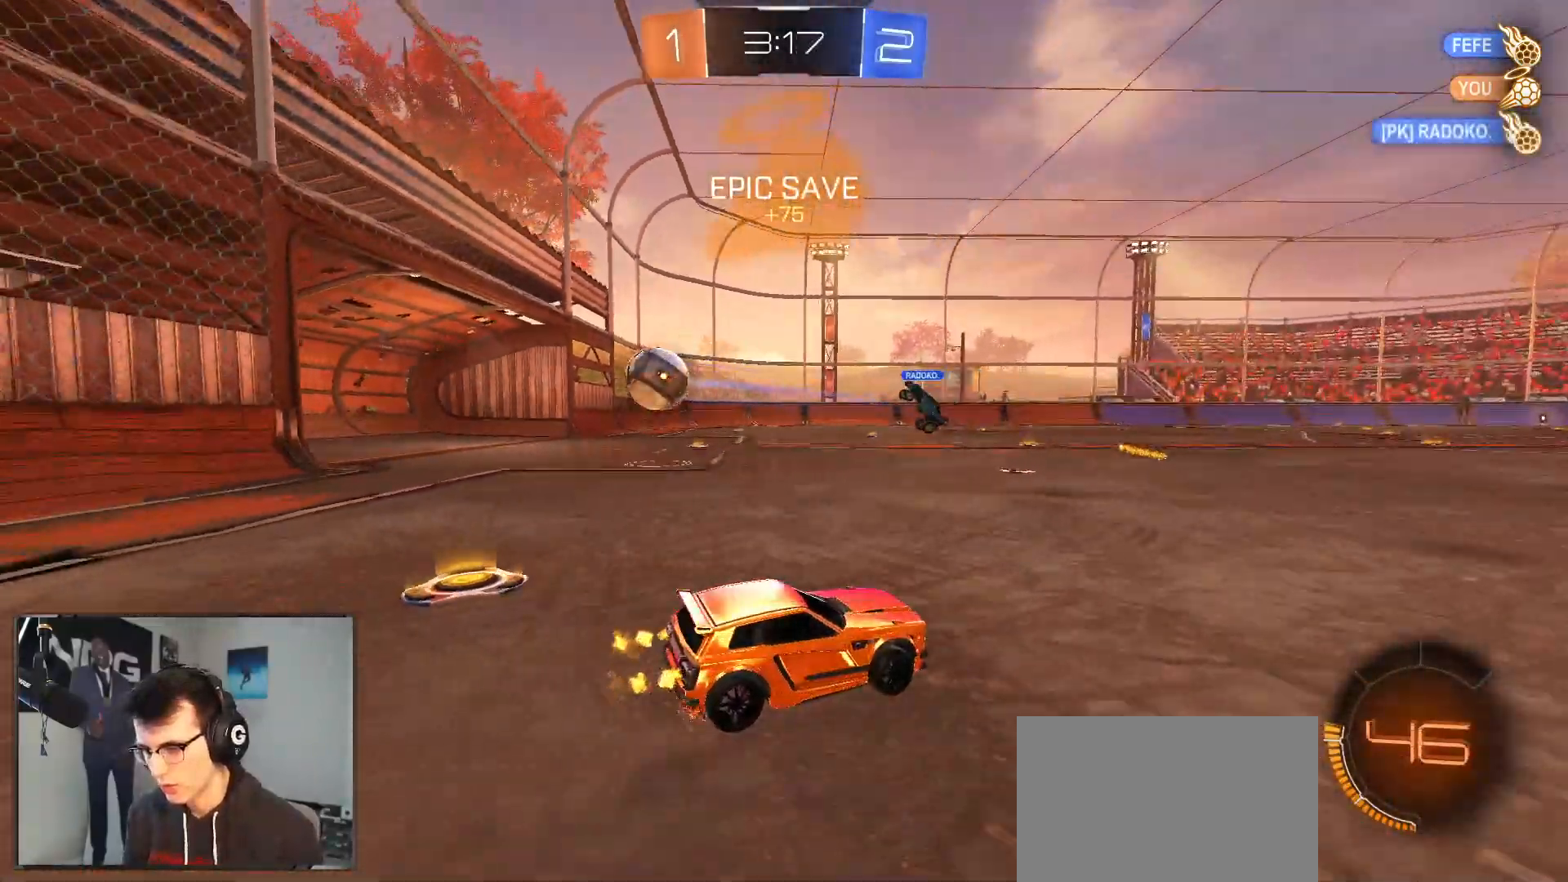
{"buttons": [], "left_stick": "center", "right_stick": "center", "events": [[50, "left_stick", "center"], [400, "R2", "up"]]}
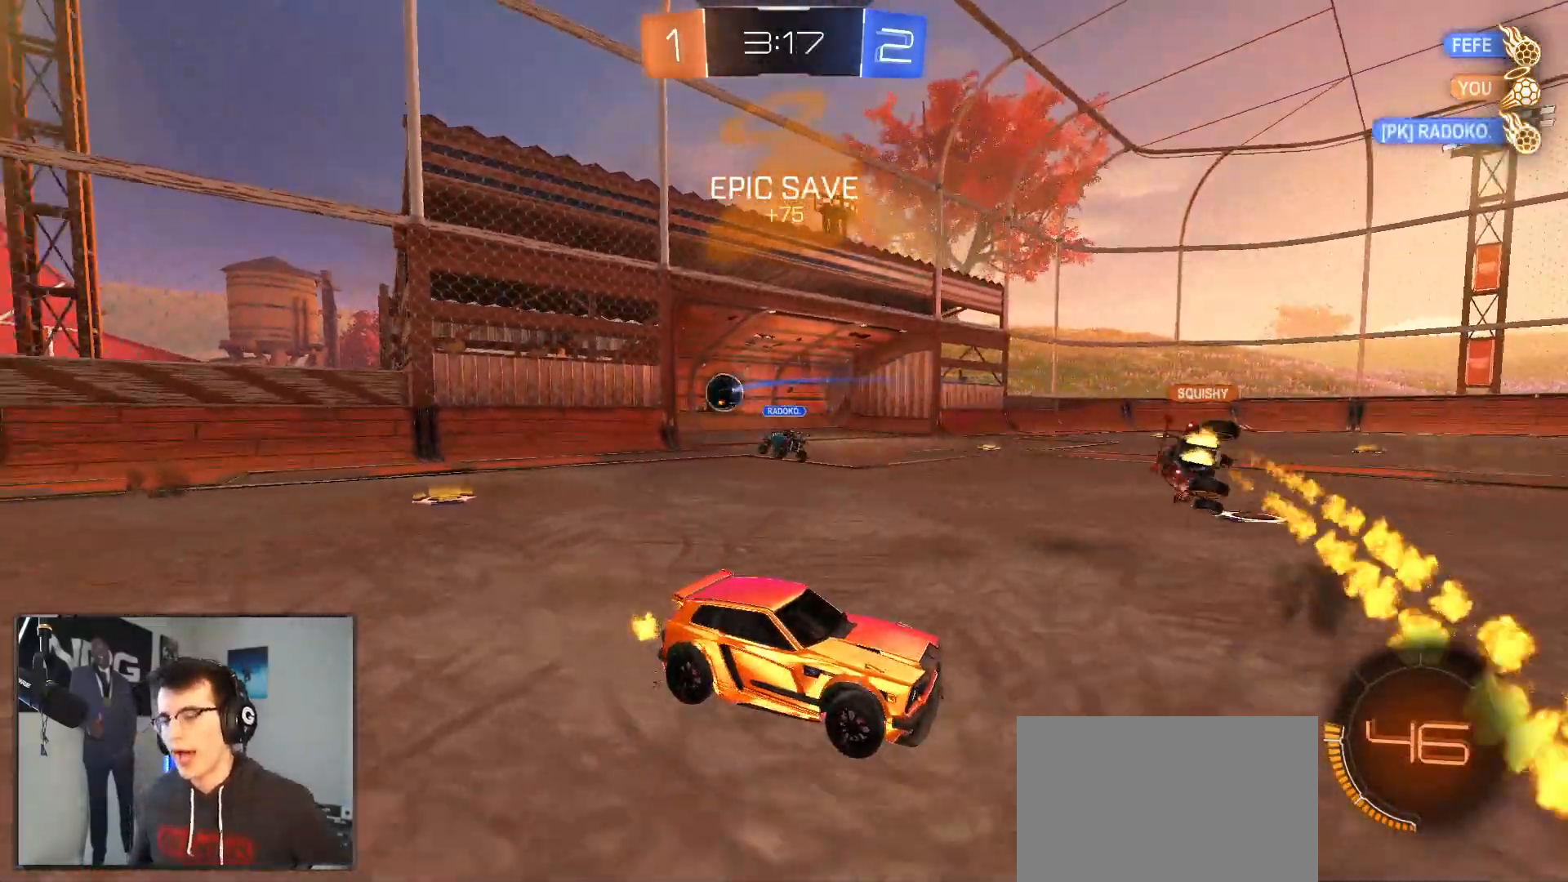
{"buttons": [], "left_stick": "center", "right_stick": "center", "events": []}
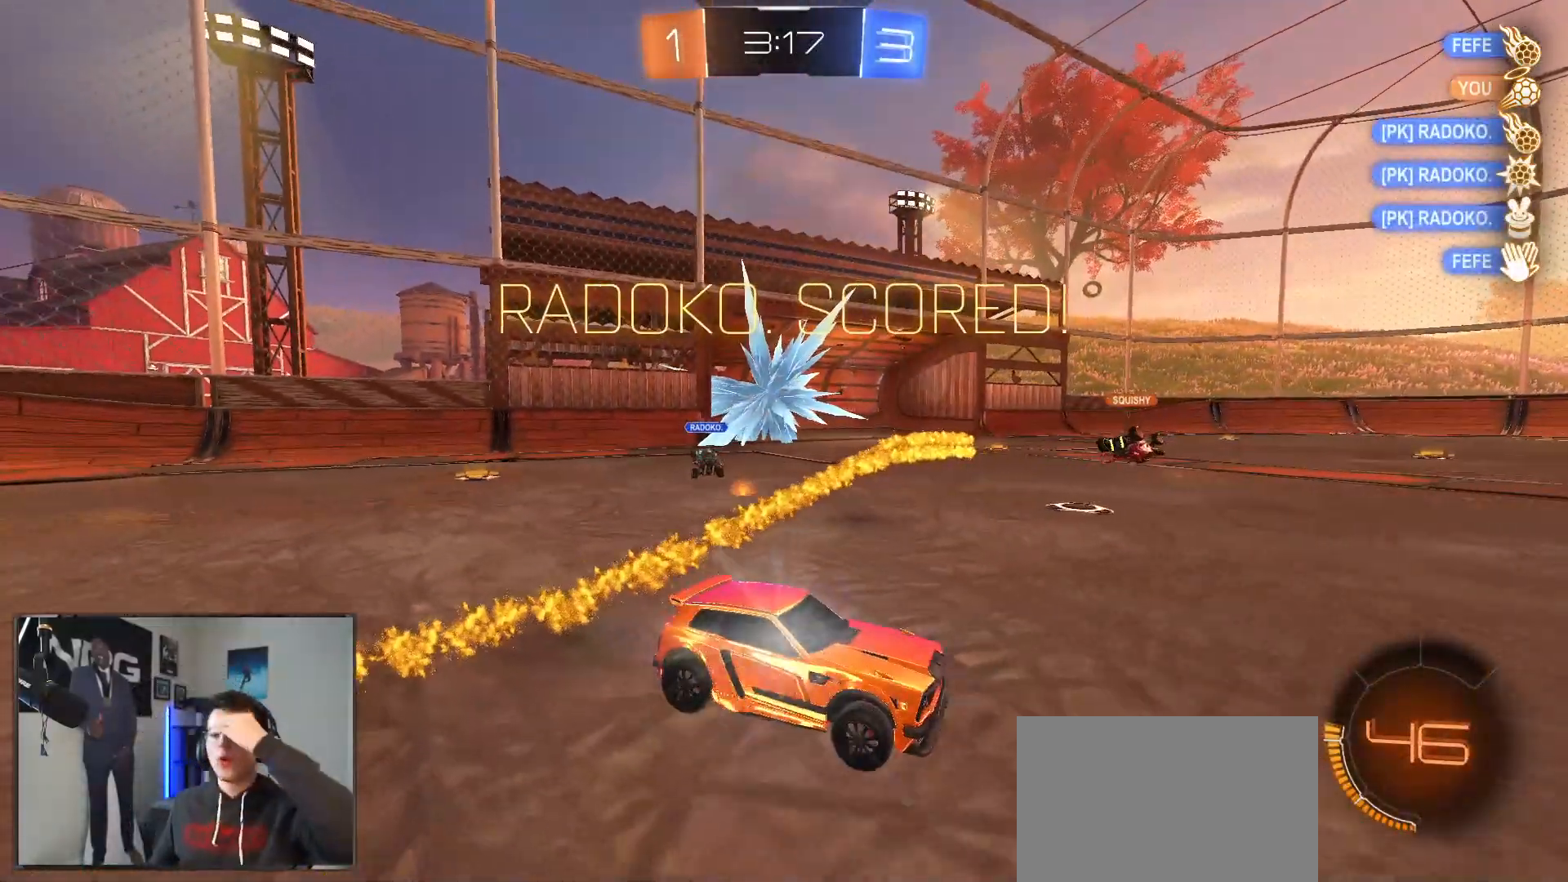
{"buttons": [], "left_stick": "center", "right_stick": "center", "events": []}
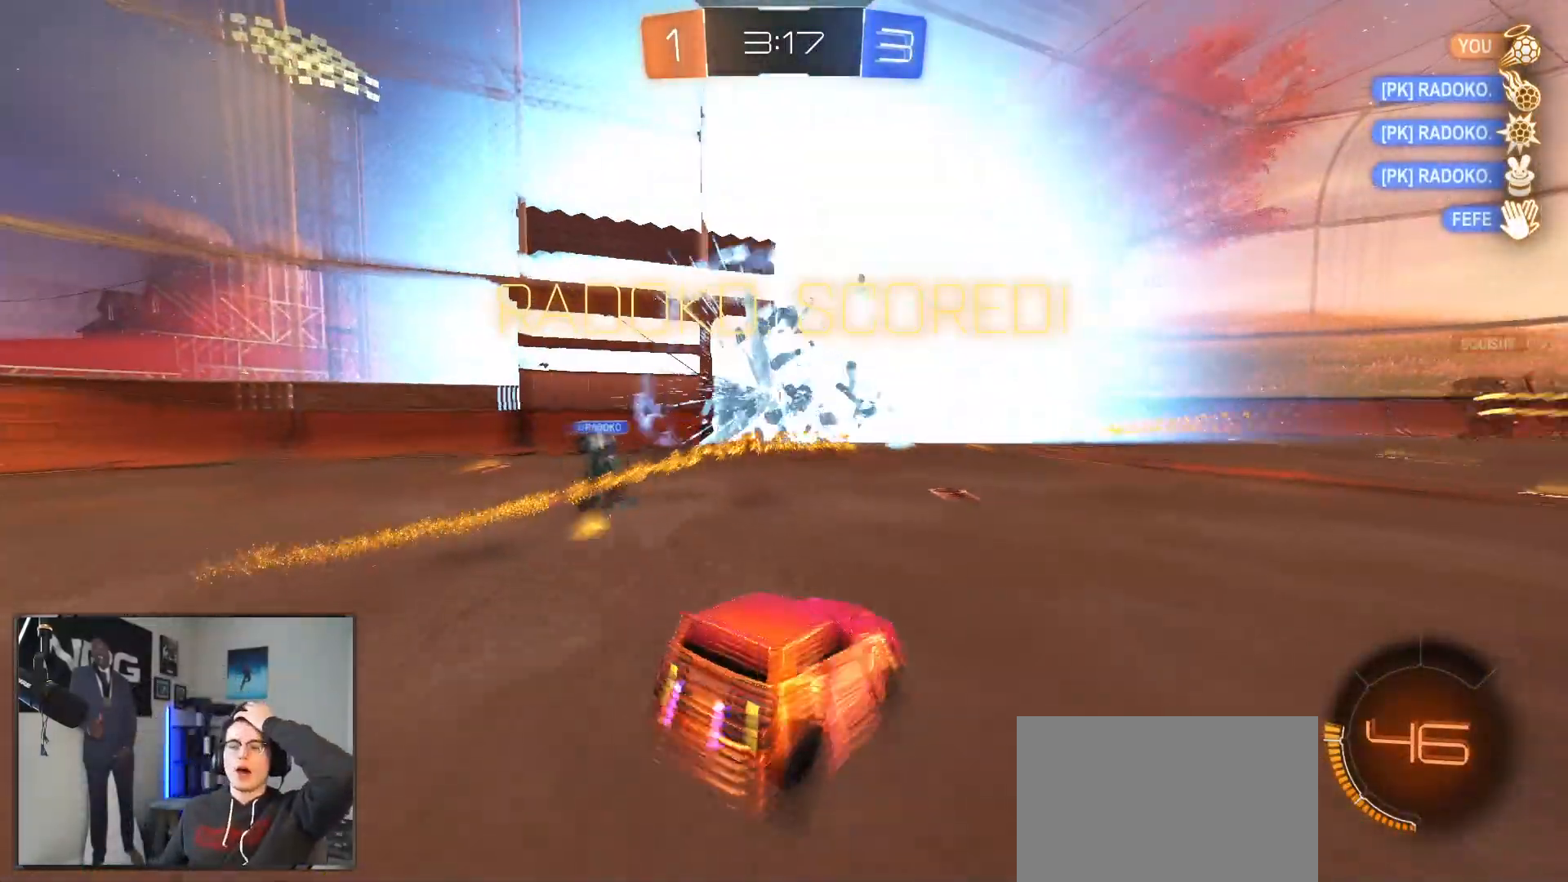
{"buttons": [], "left_stick": "center", "right_stick": "center", "events": []}
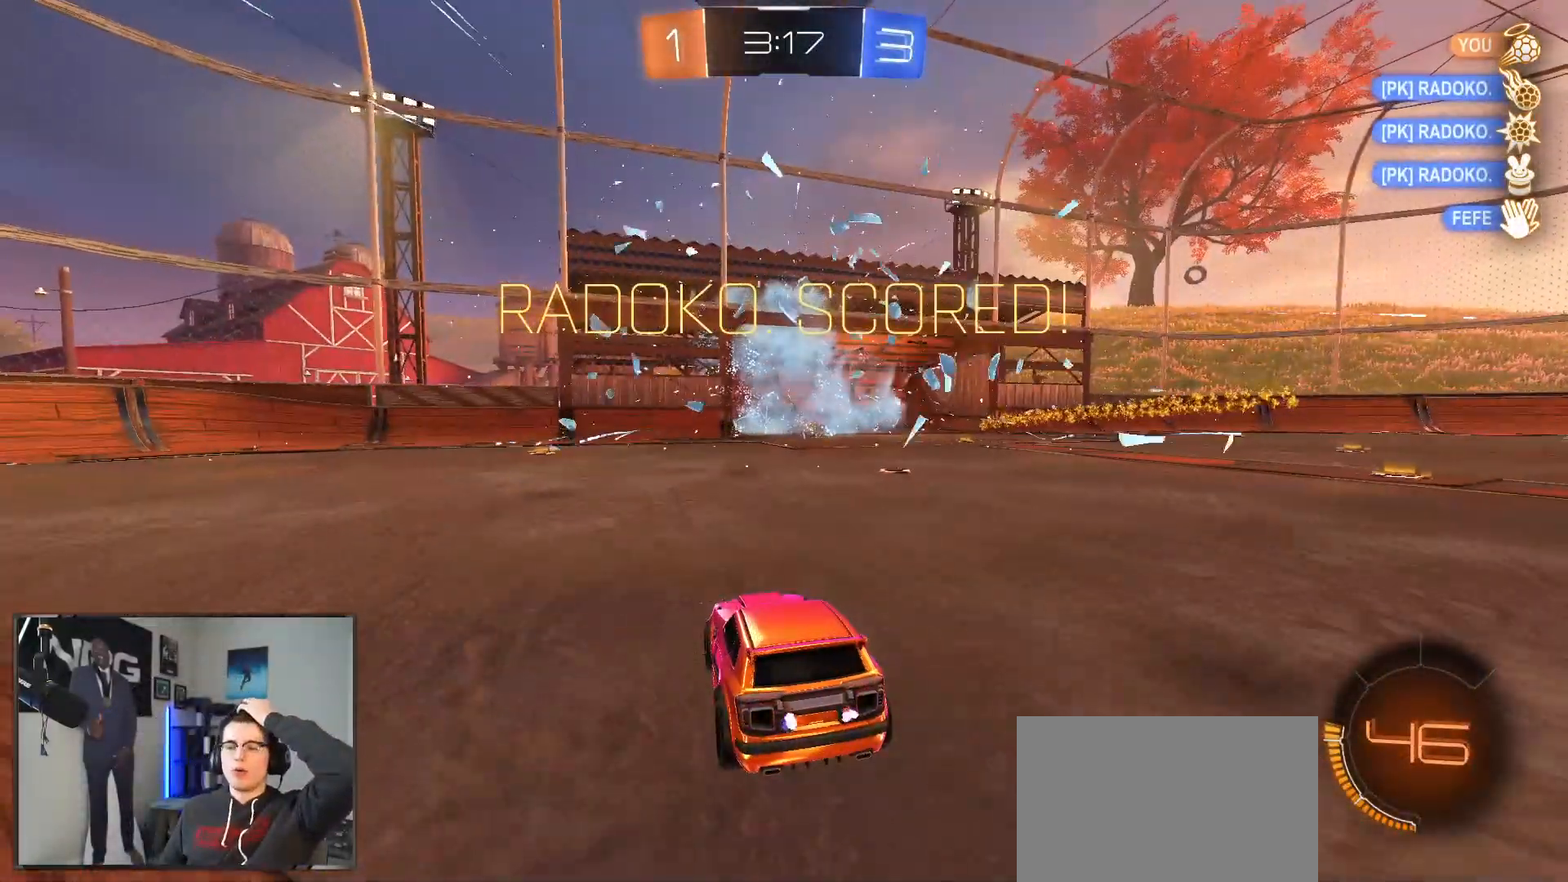
{"buttons": [], "left_stick": "center", "right_stick": "center", "events": []}
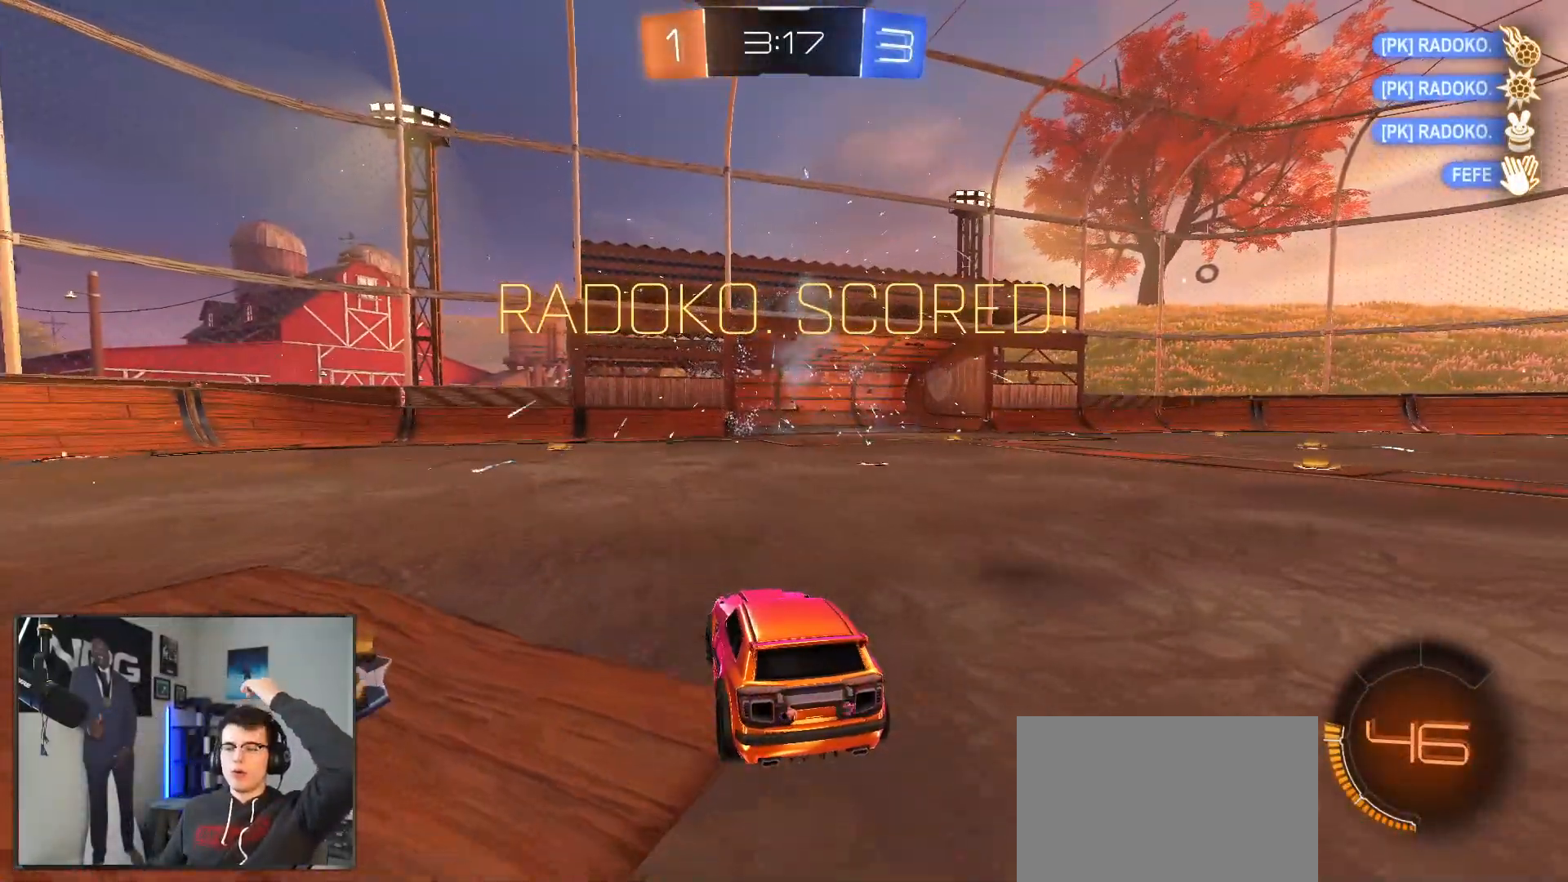
{"buttons": [], "left_stick": "center", "right_stick": "center", "events": []}
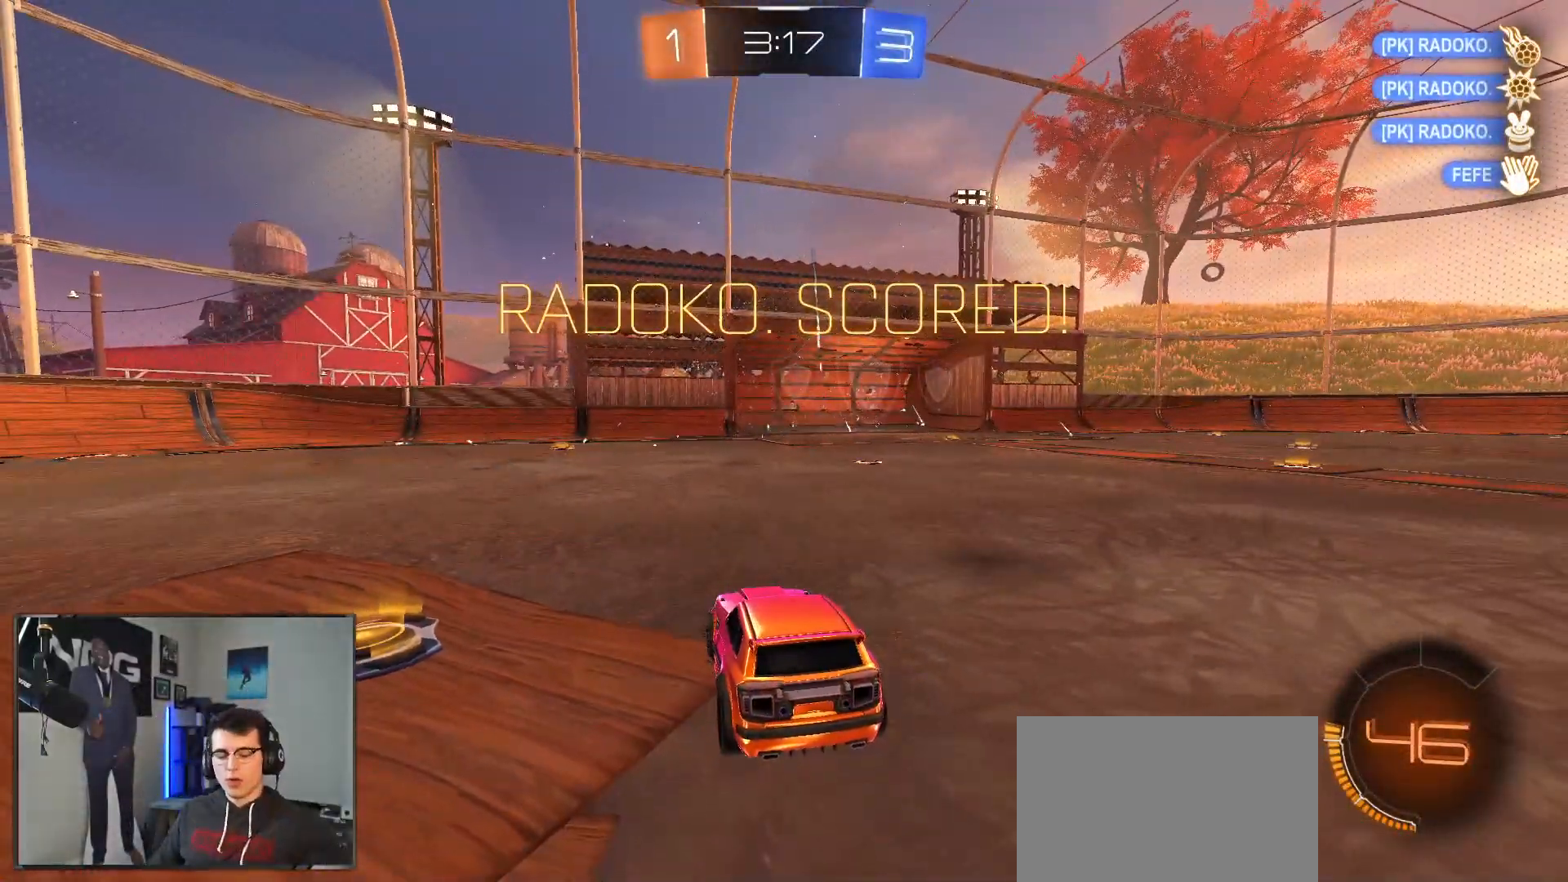
{"buttons": [], "left_stick": "center", "right_stick": "center", "events": []}
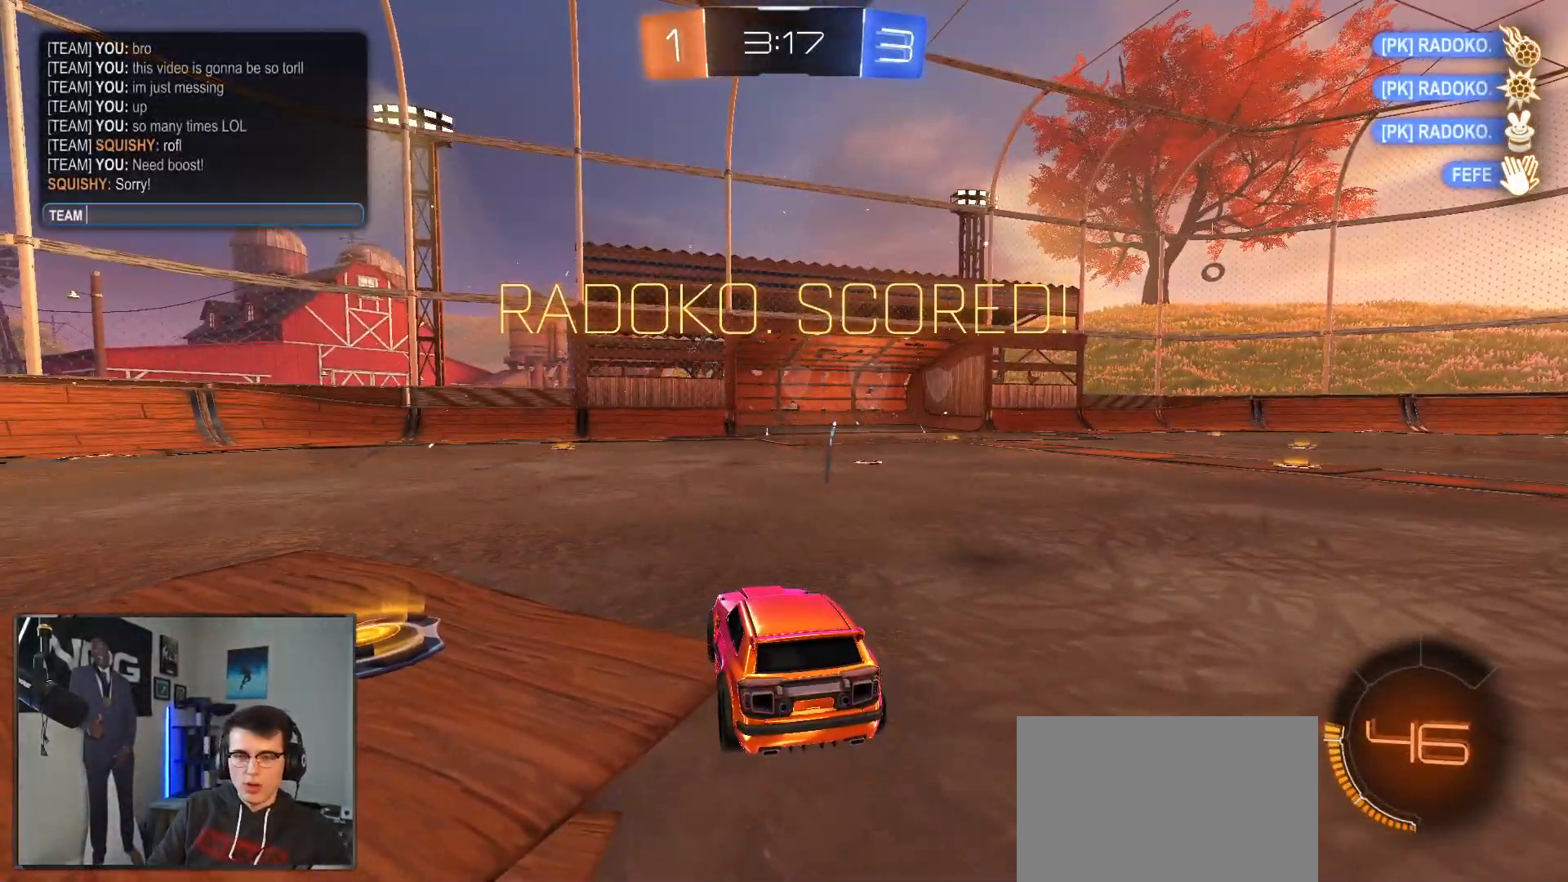
{"buttons": [], "left_stick": "center", "right_stick": "center", "events": []}